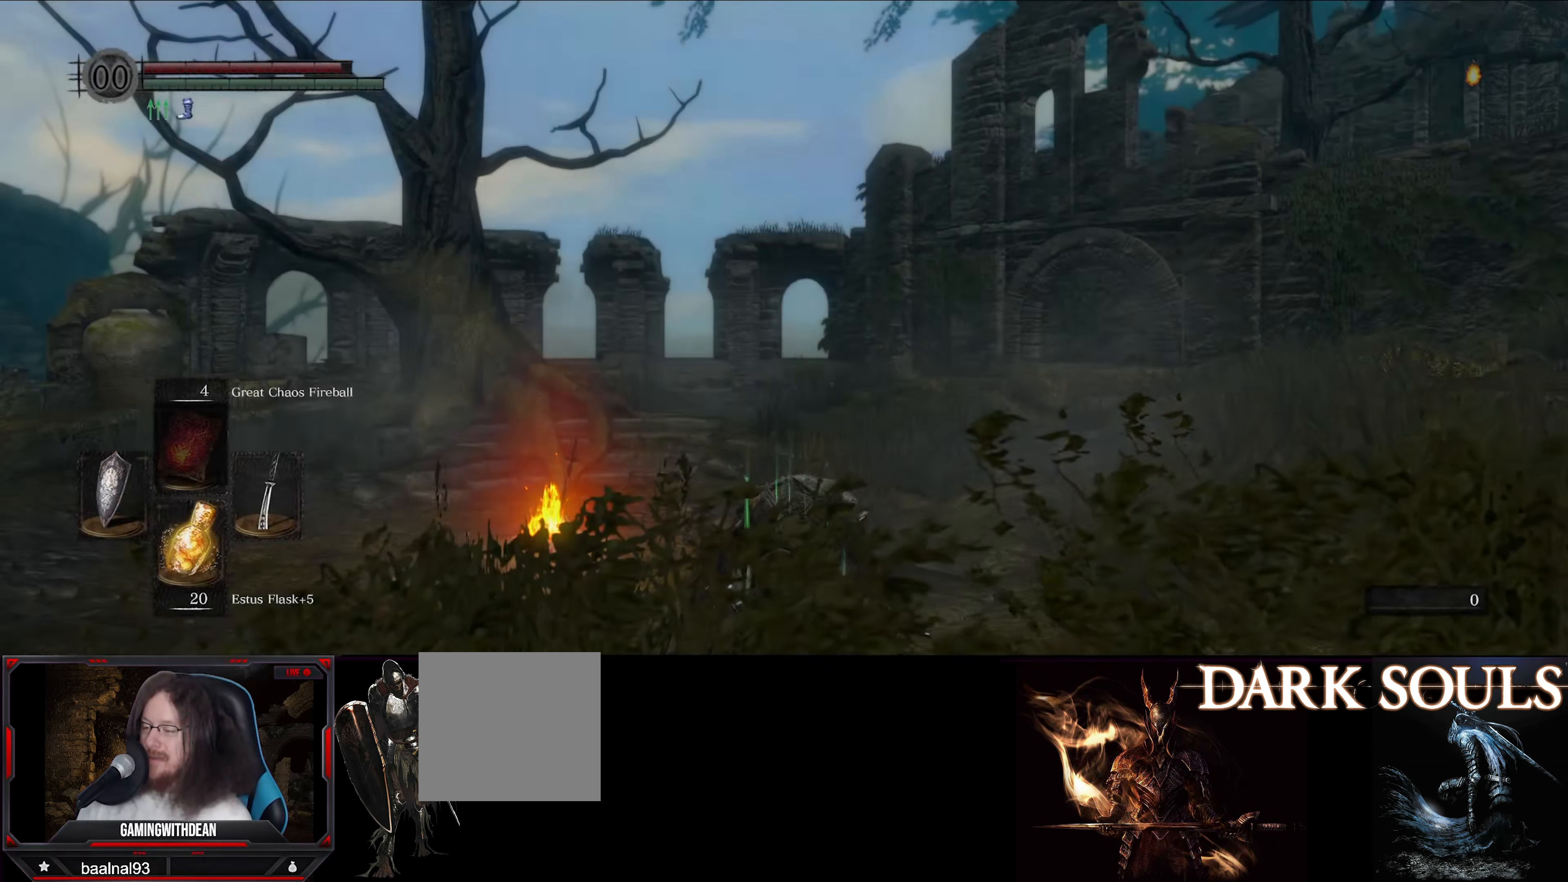
Gameplay with a controller (Xbox layout); each line is a JSON object with the inputs held at the frame after it. "events" lists button and stick changes between this image and that frame as [ms after this image, input, new state], when the widget could be followed in between. Not read: L3 R3.
{"buttons": ["START"], "left_stick": "center", "right_stick": "center", "events": [[383, "START", "down"]]}
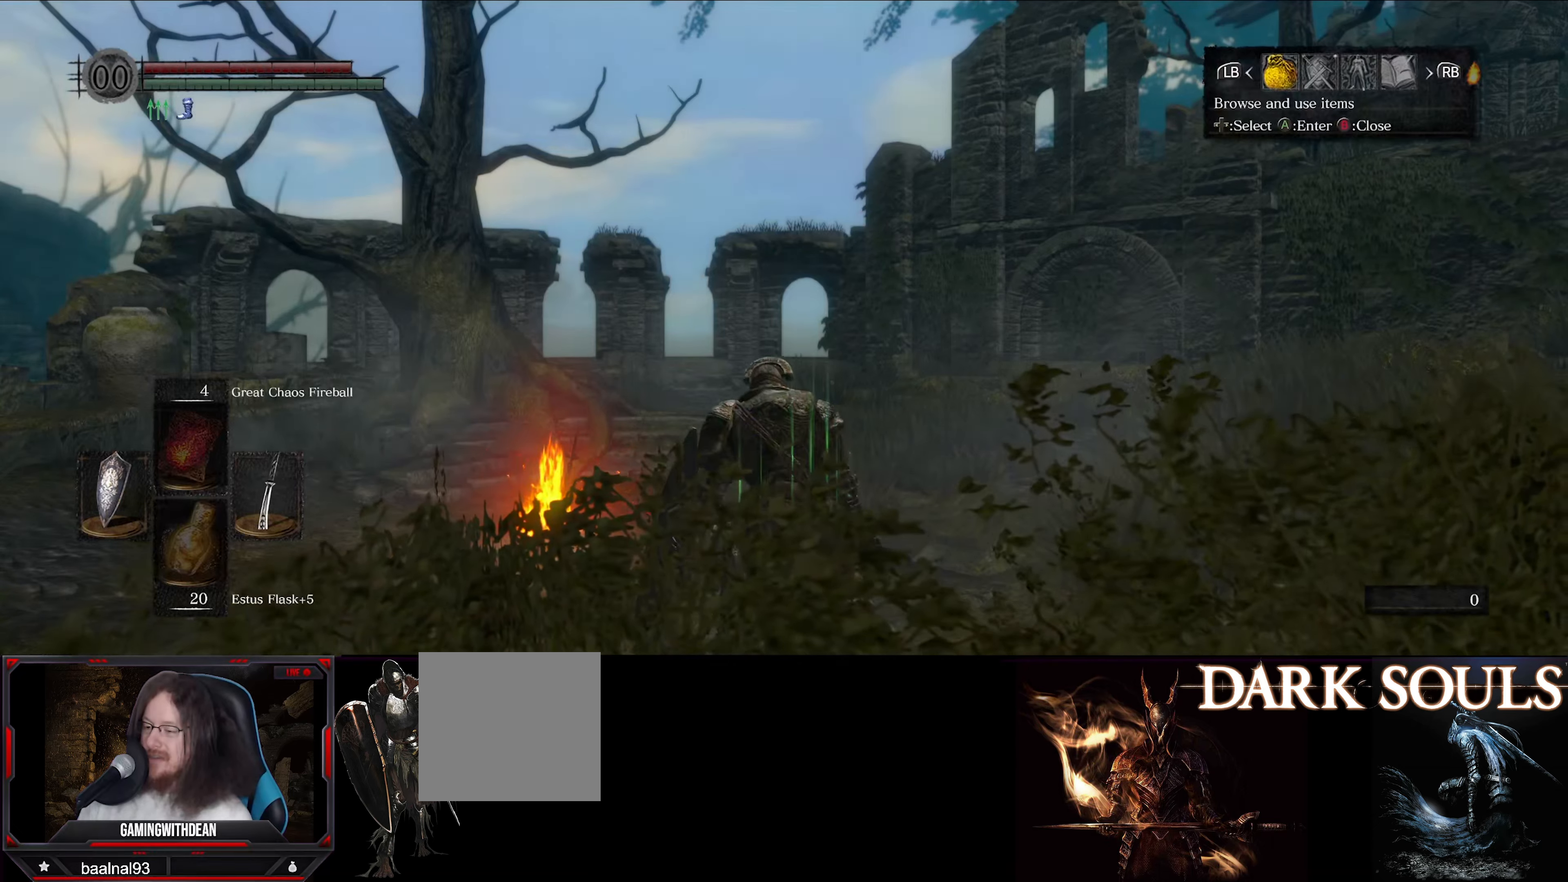
{"buttons": ["DPAD_RIGHT"], "left_stick": "center", "right_stick": "center", "events": [[50, "START", "up"], [450, "DPAD_RIGHT", "down"]]}
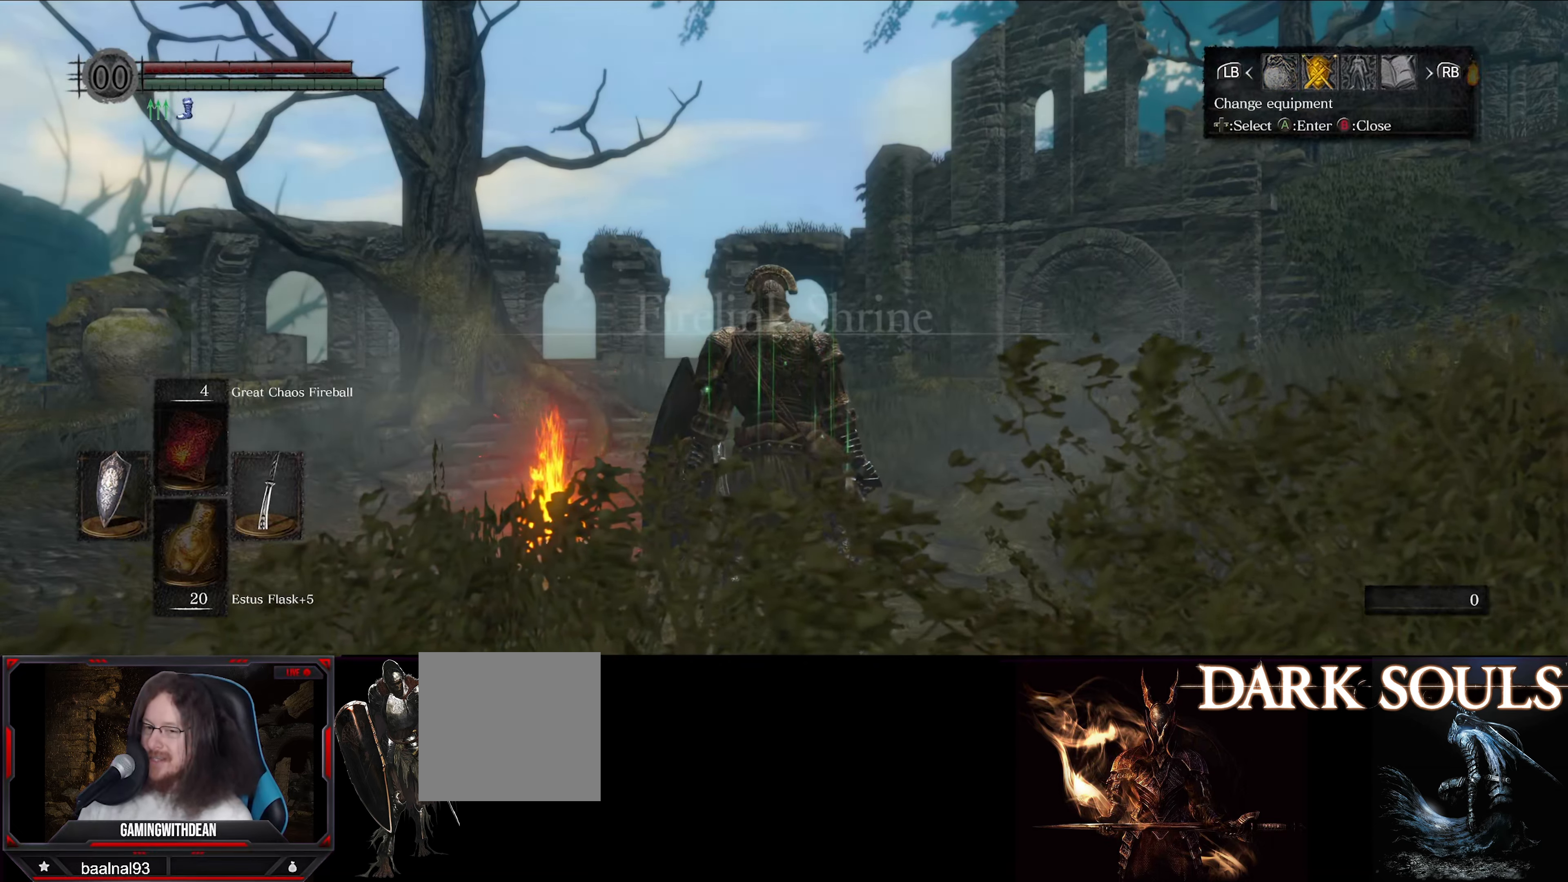
{"buttons": [], "left_stick": "center", "right_stick": "center", "events": [[50, "DPAD_RIGHT", "up"], [366, "A", "down"], [500, "A", "up"]]}
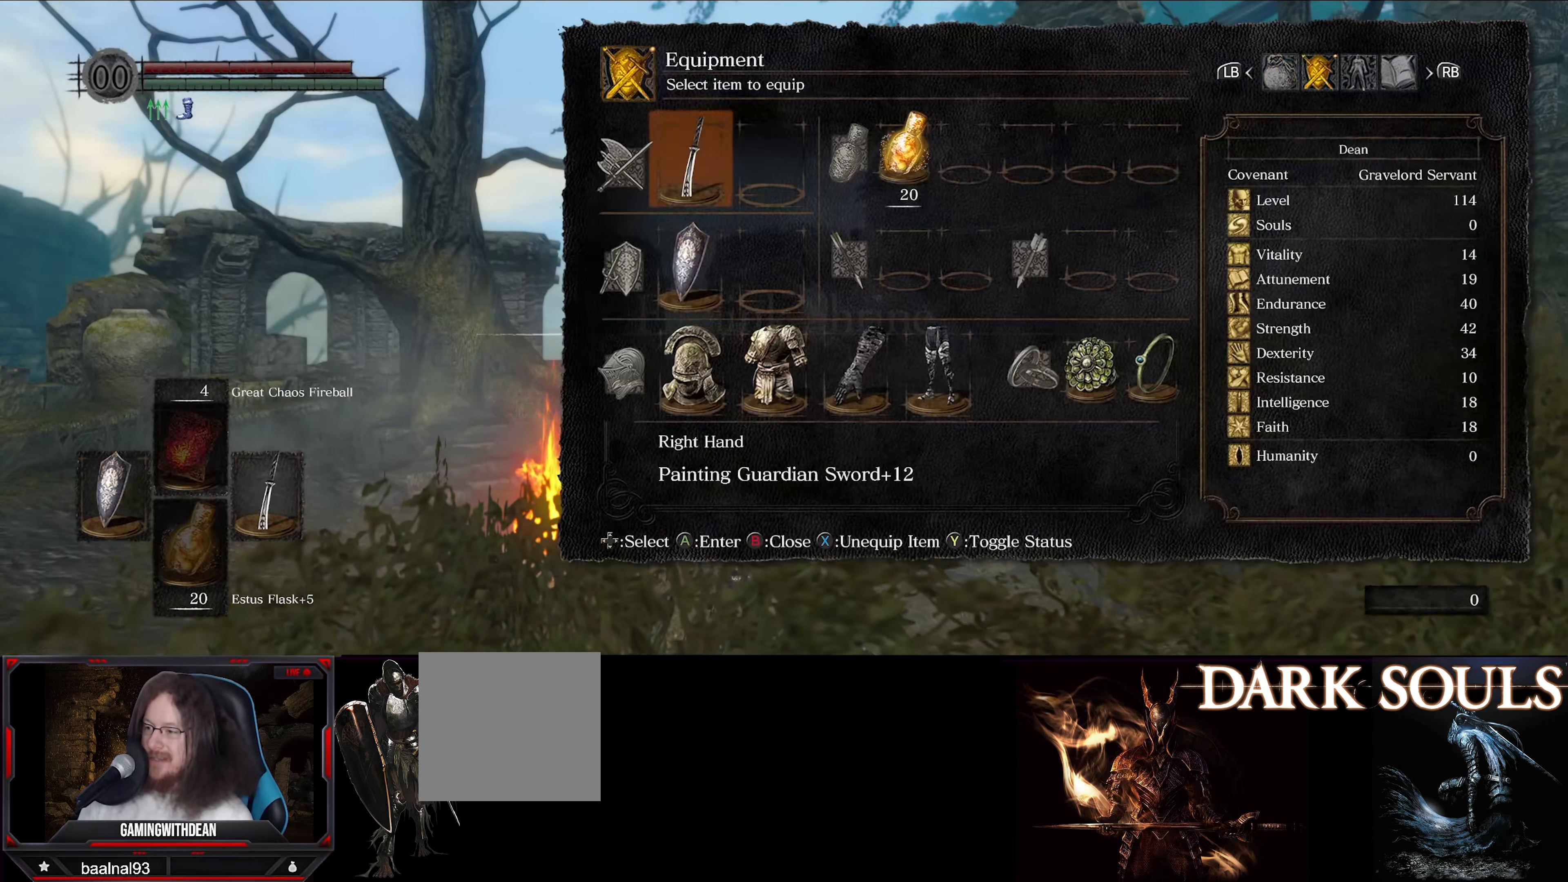
{"buttons": ["A"], "left_stick": "center", "right_stick": "center", "events": [[450, "A", "down"]]}
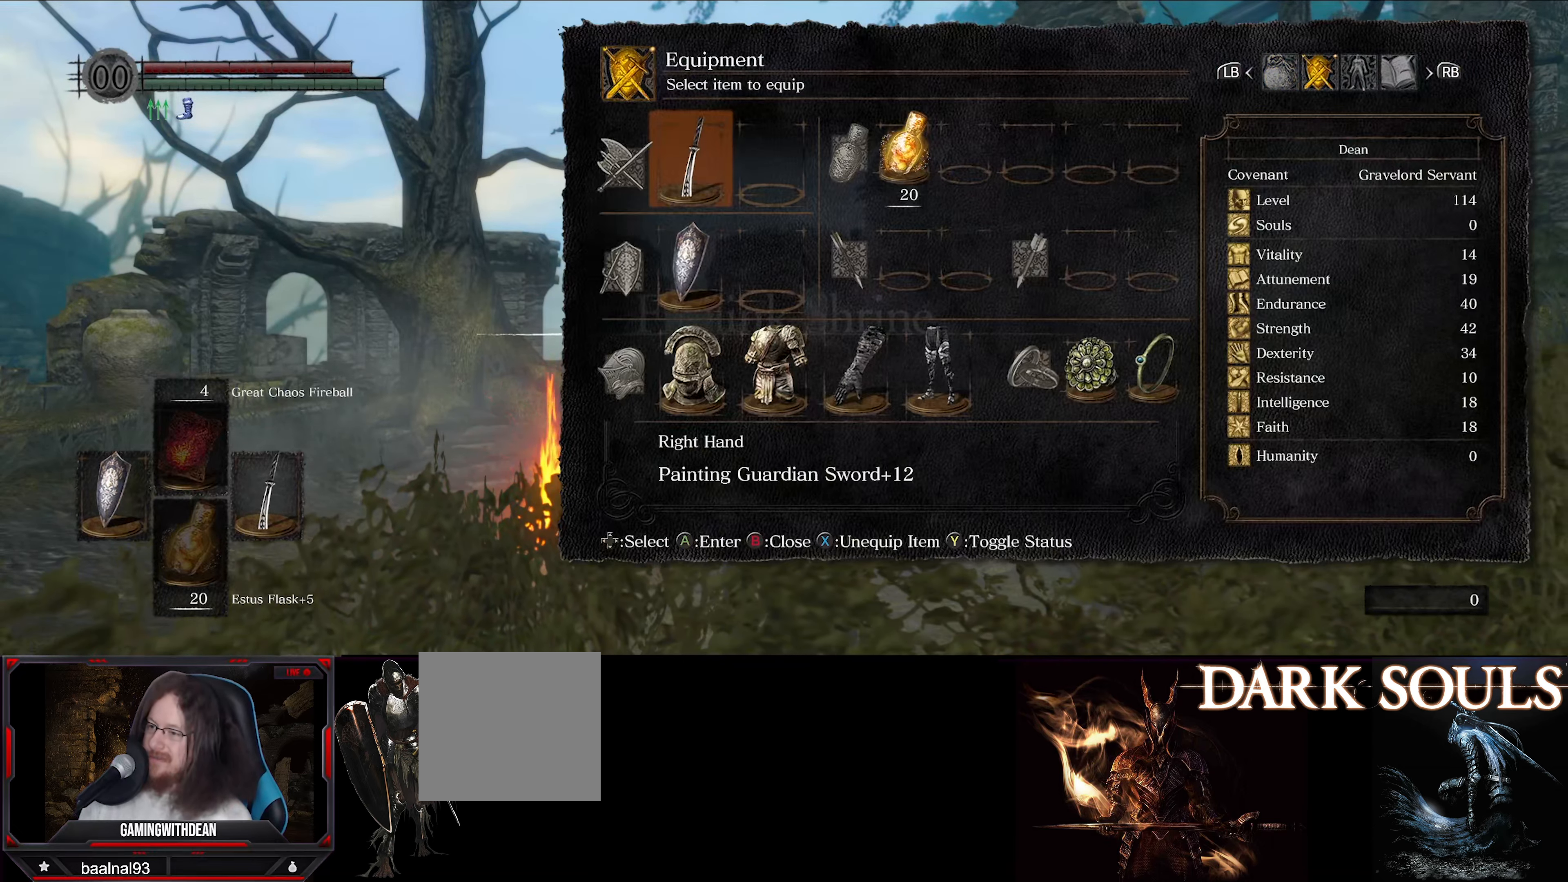
{"buttons": [], "left_stick": "center", "right_stick": "center", "events": [[116, "A", "up"]]}
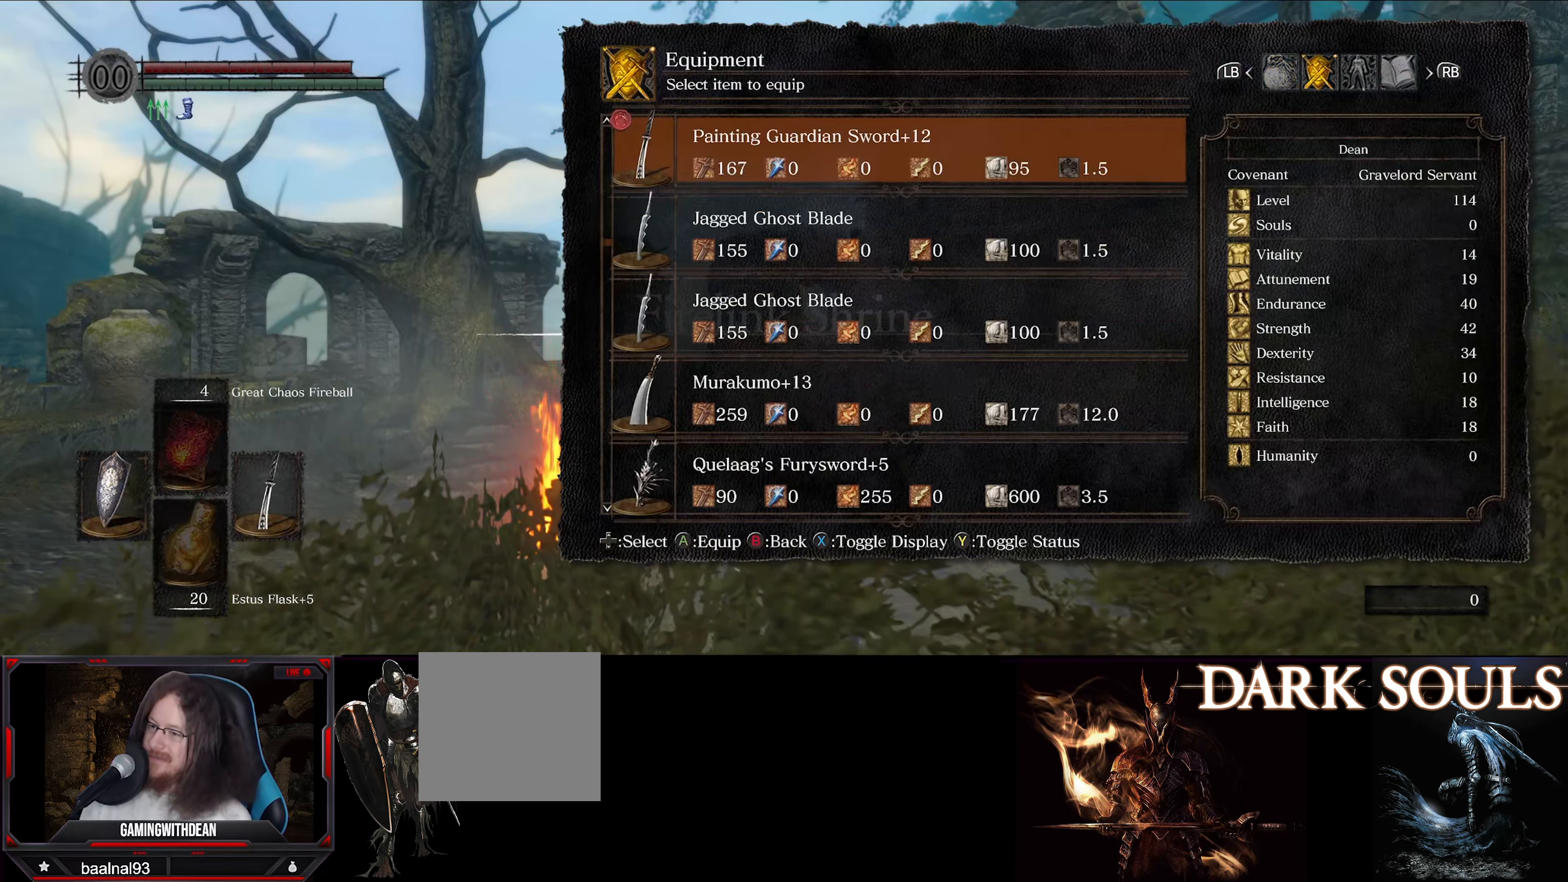
{"buttons": [], "left_stick": "center", "right_stick": "center", "events": [[333, "B", "down"], [466, "B", "up"]]}
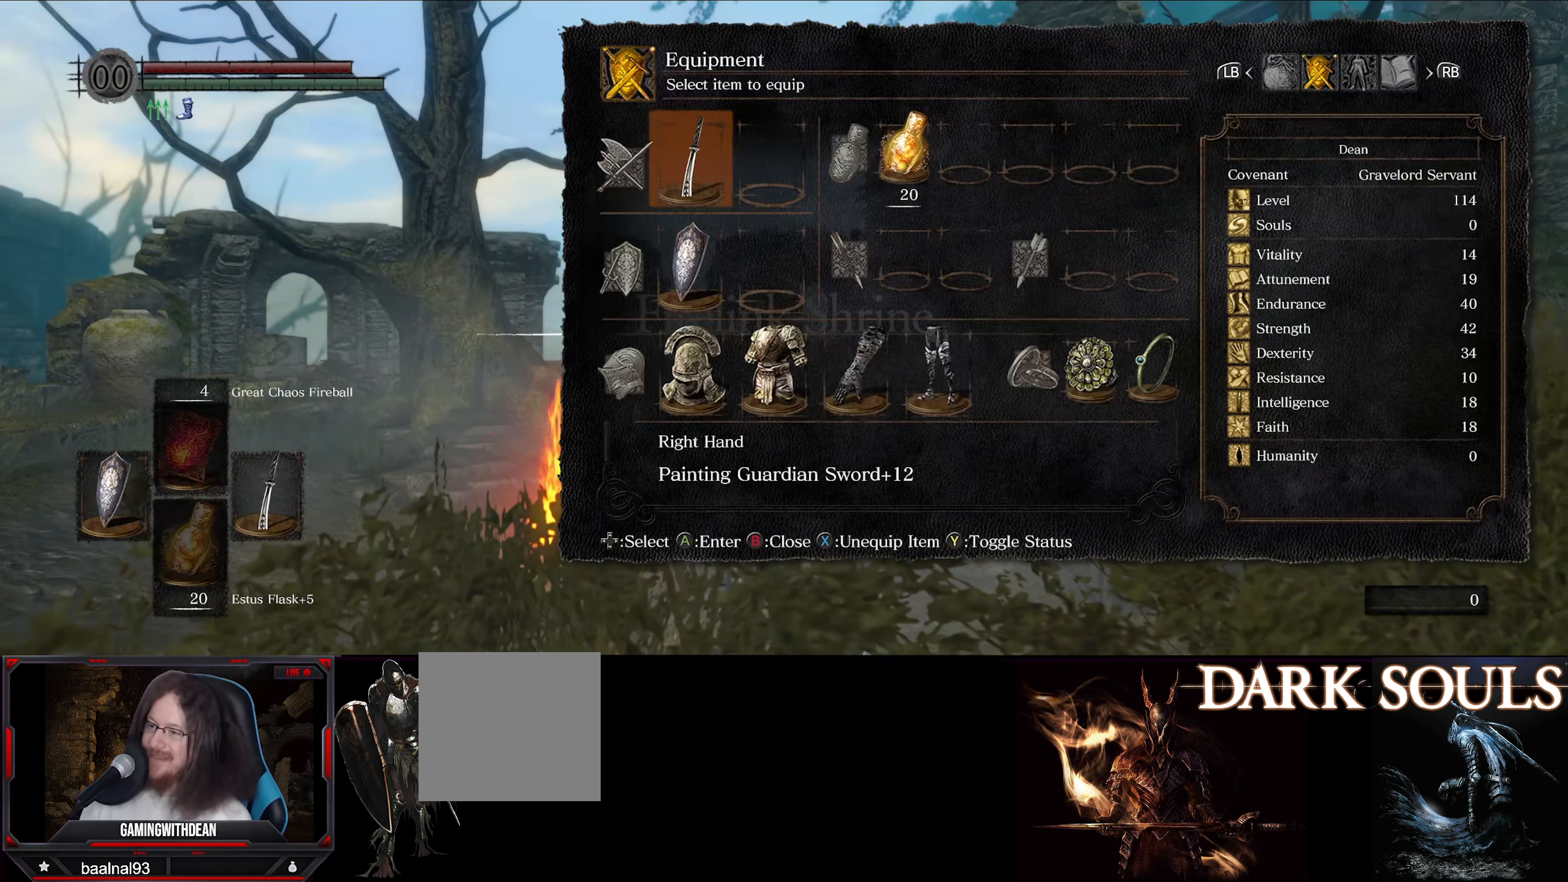
{"buttons": [], "left_stick": "center", "right_stick": "center", "events": [[283, "X", "down"], [416, "X", "up"]]}
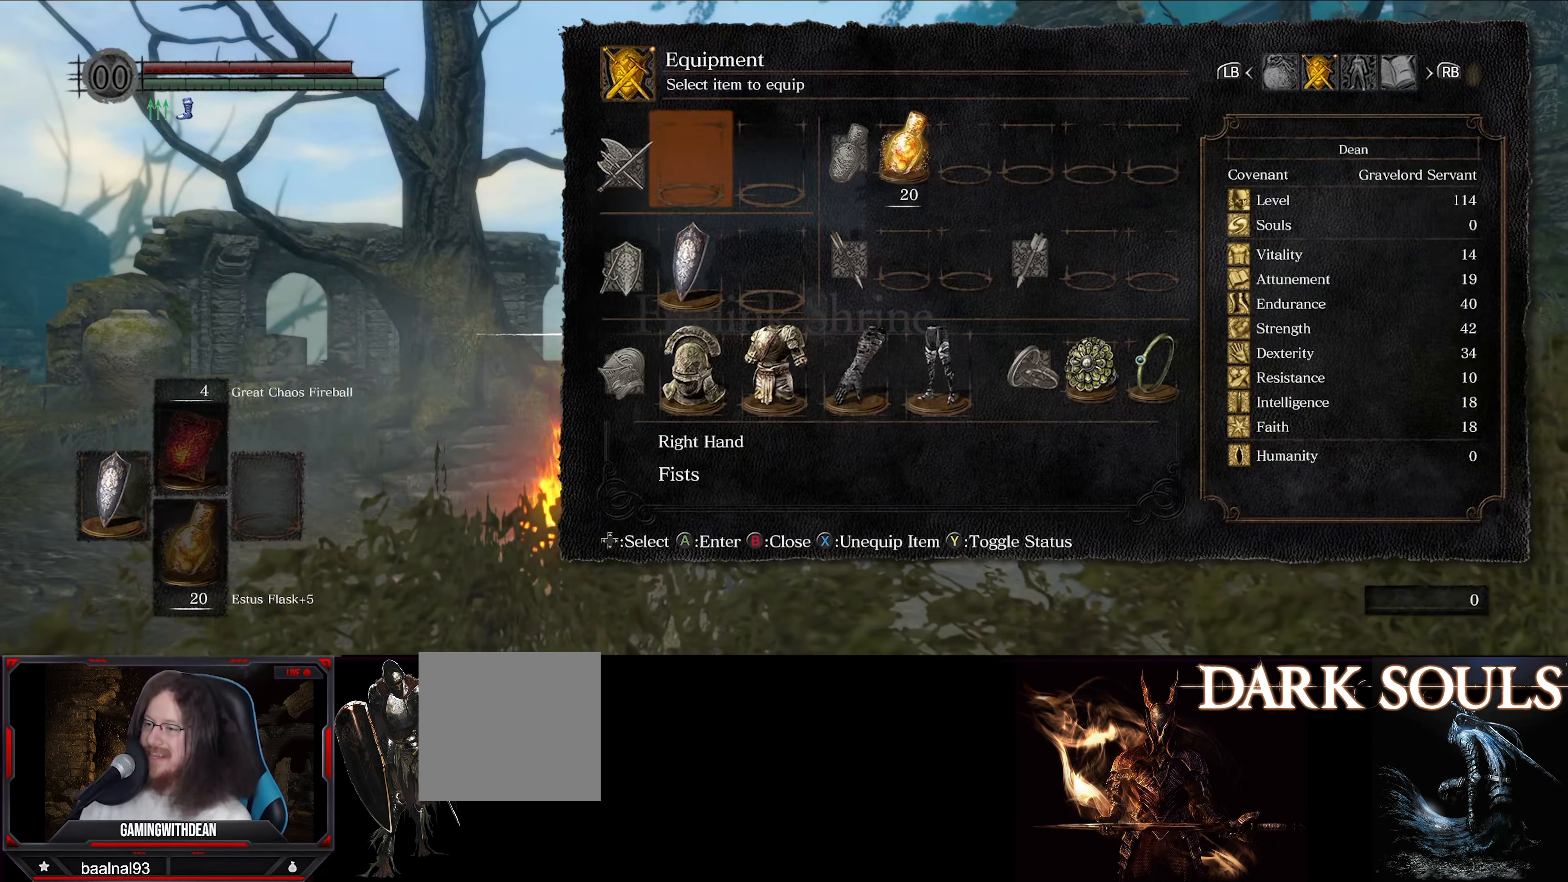
{"buttons": [], "left_stick": "center", "right_stick": "center", "events": [[133, "A", "down"], [300, "A", "up"]]}
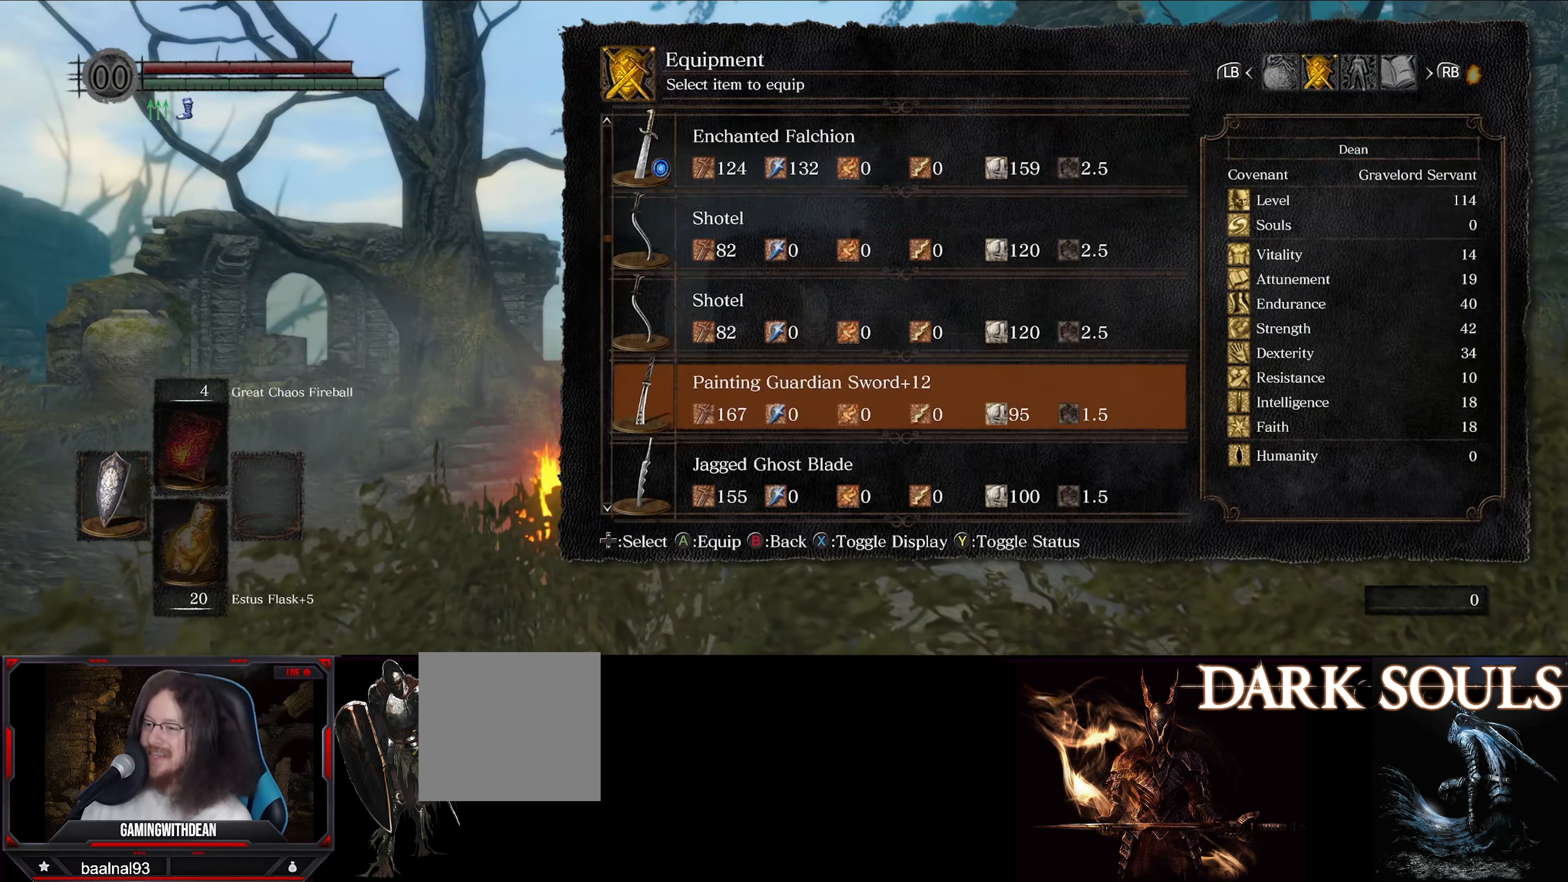
{"buttons": [], "left_stick": "center", "right_stick": "center", "events": []}
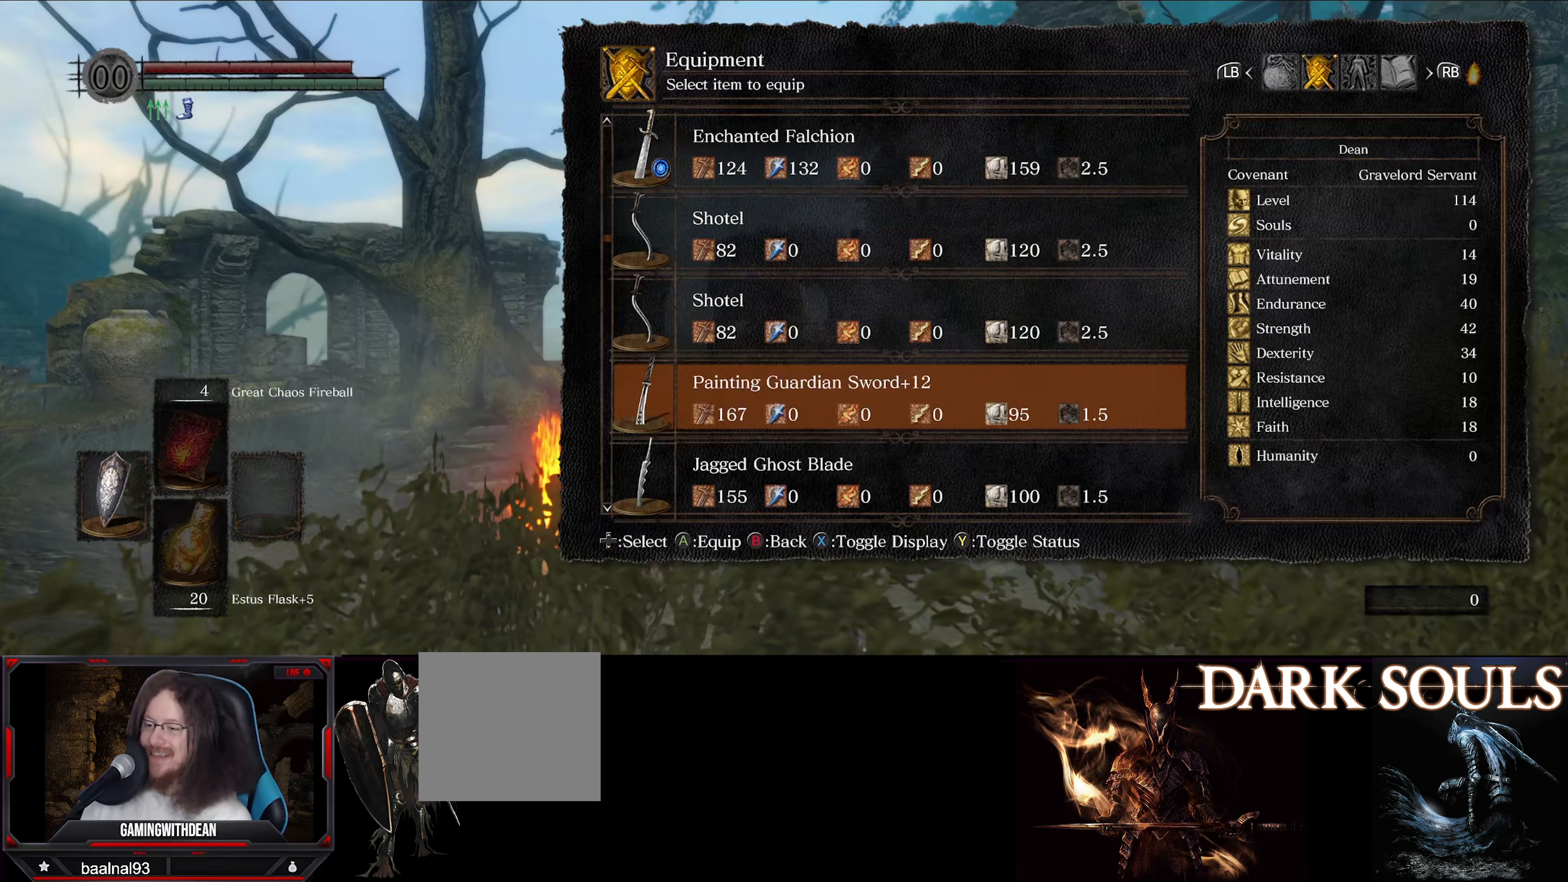
{"buttons": ["DPAD_DOWN"], "left_stick": "center", "right_stick": "center", "events": [[117, "DPAD_DOWN", "down"]]}
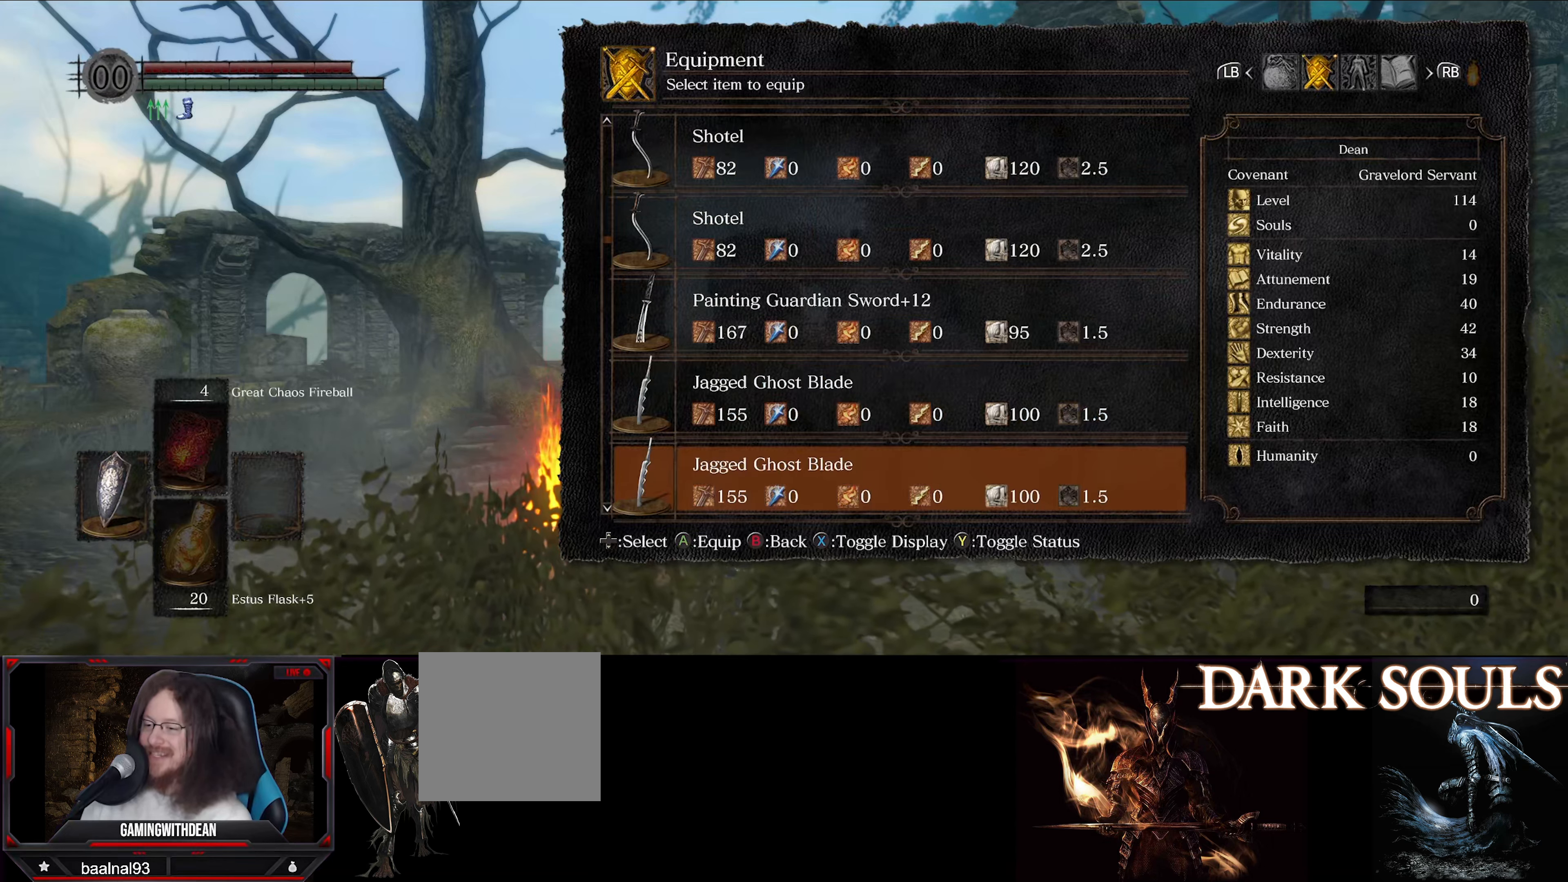
{"buttons": ["DPAD_DOWN"], "left_stick": "center", "right_stick": "center", "events": []}
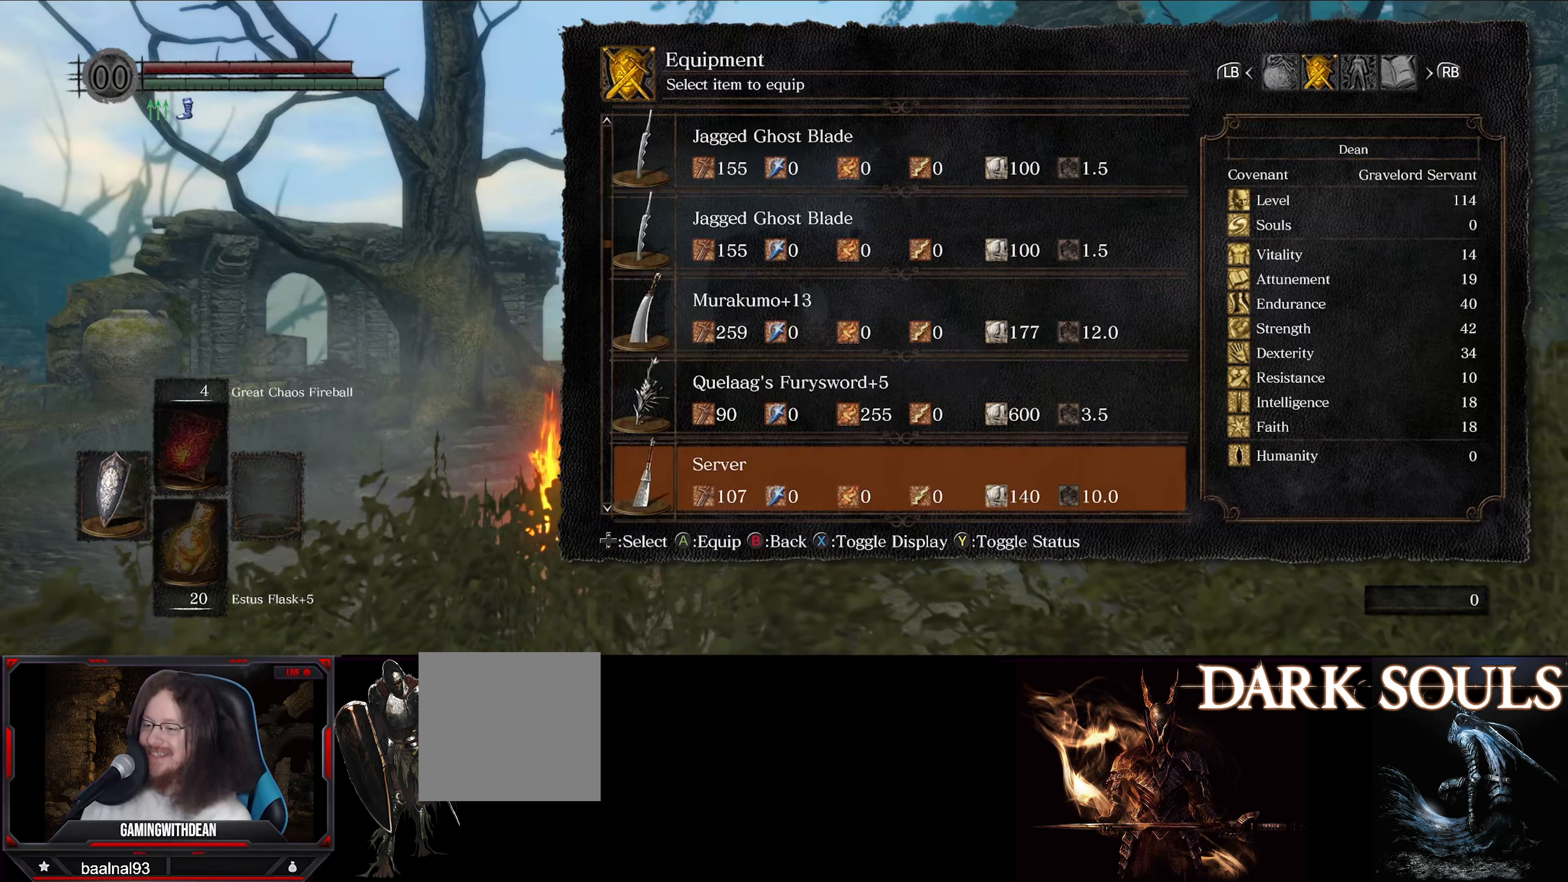
{"buttons": [], "left_stick": "center", "right_stick": "center", "events": [[117, "DPAD_DOWN", "up"]]}
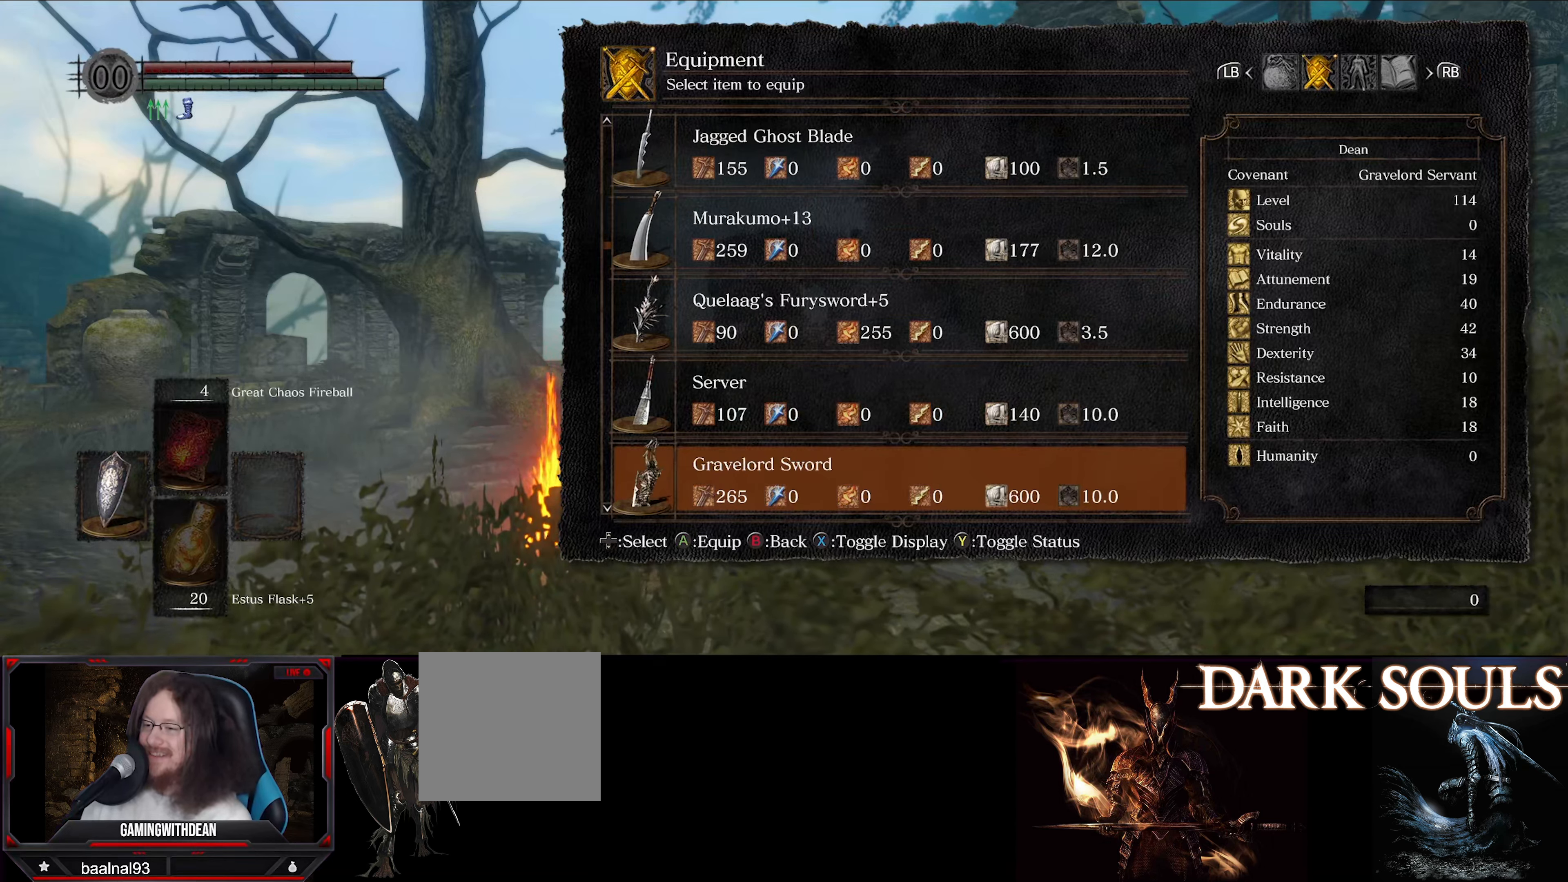
{"buttons": [], "left_stick": "center", "right_stick": "center", "events": []}
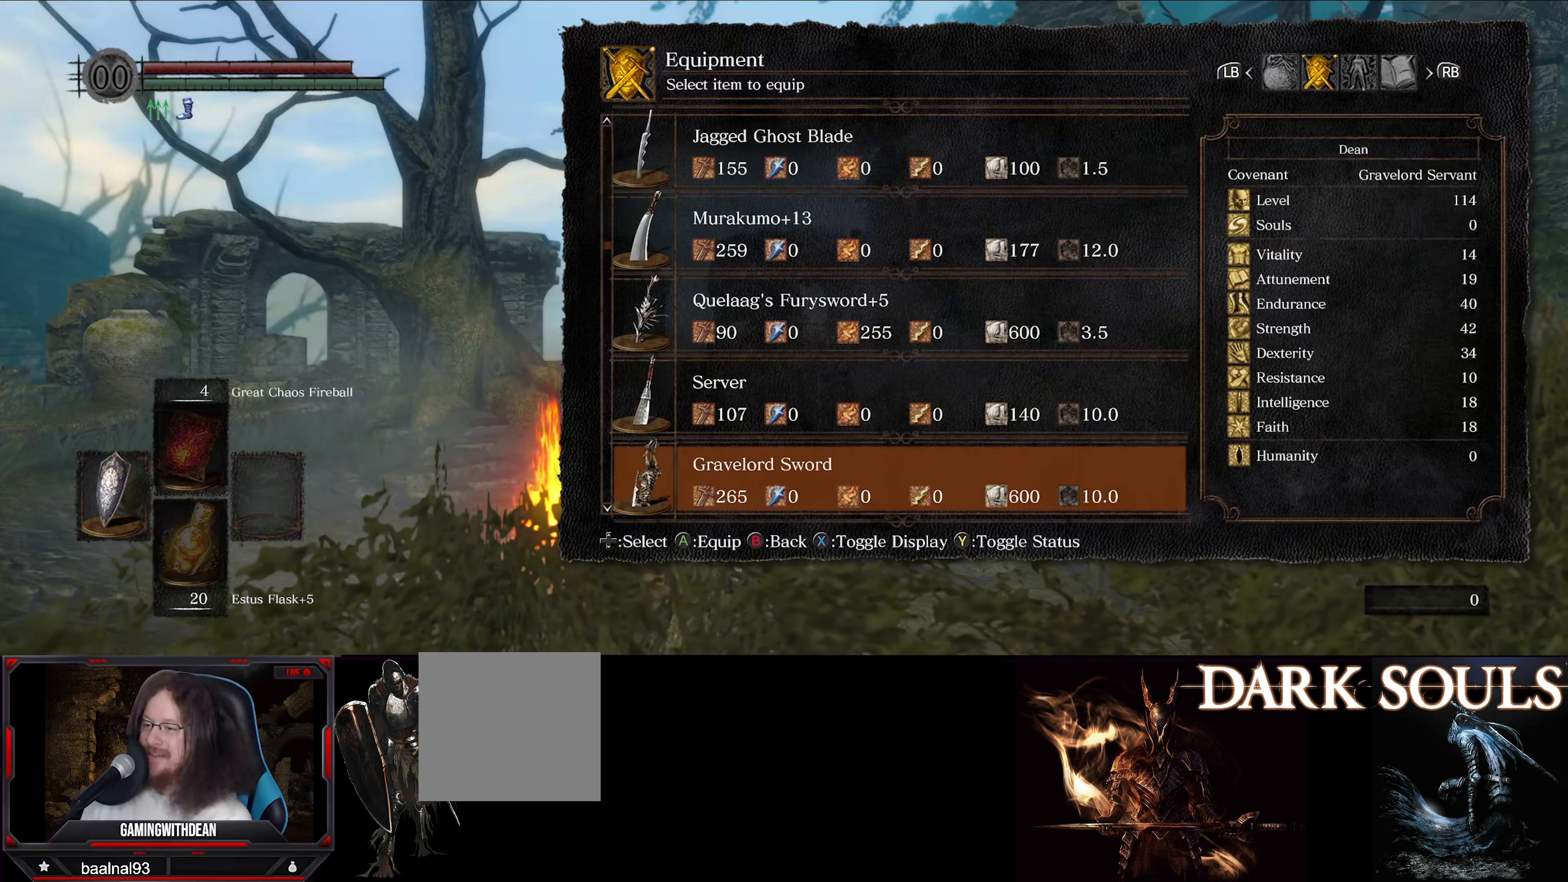
{"buttons": [], "left_stick": "center", "right_stick": "center", "events": []}
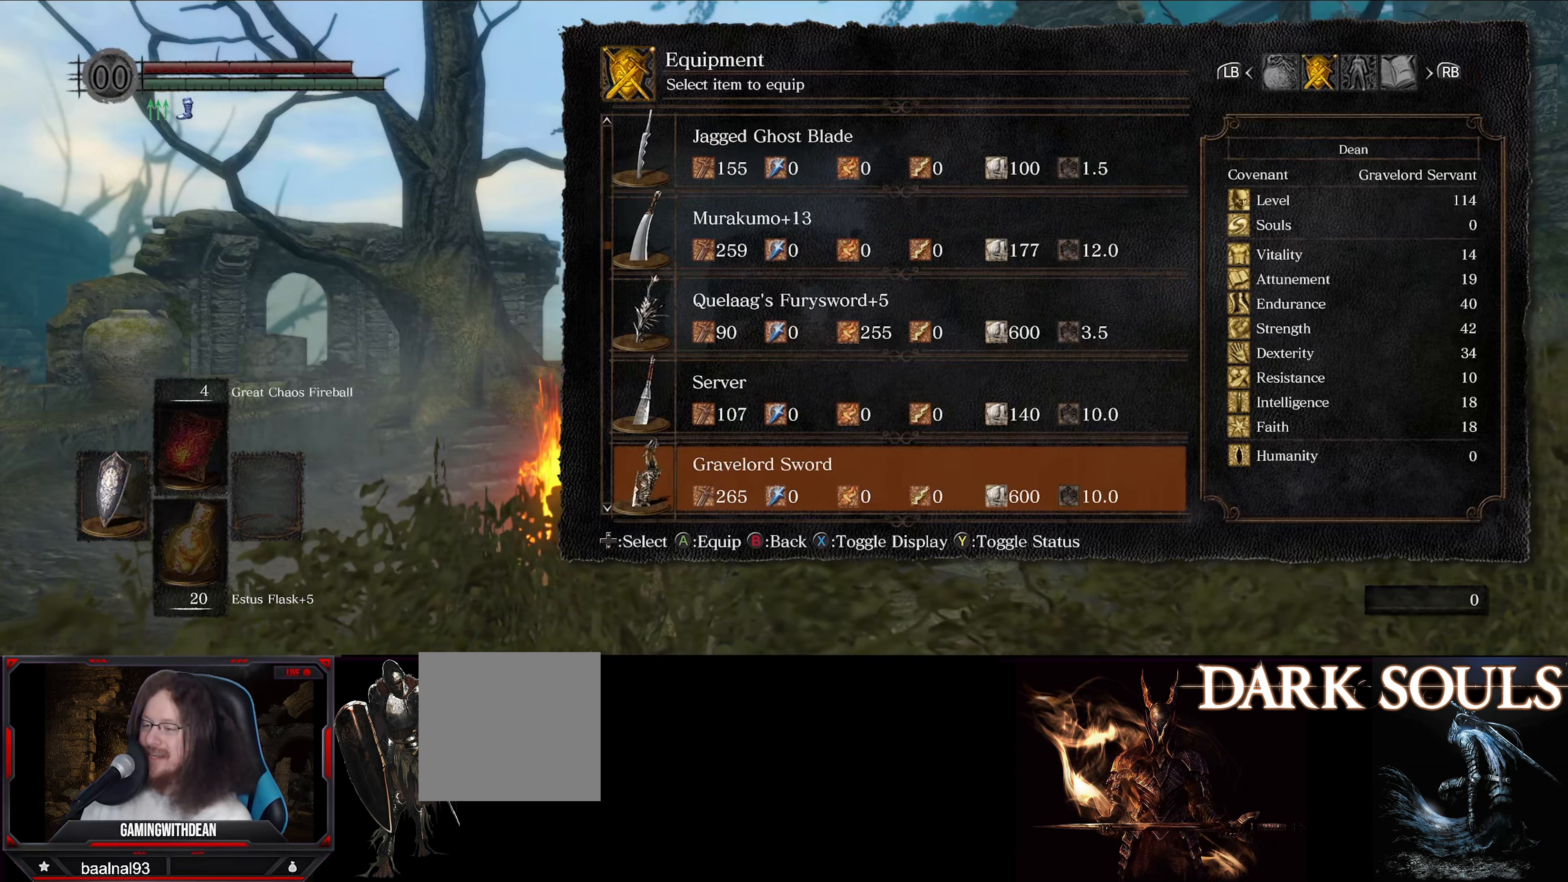
{"buttons": [], "left_stick": "center", "right_stick": "center", "events": []}
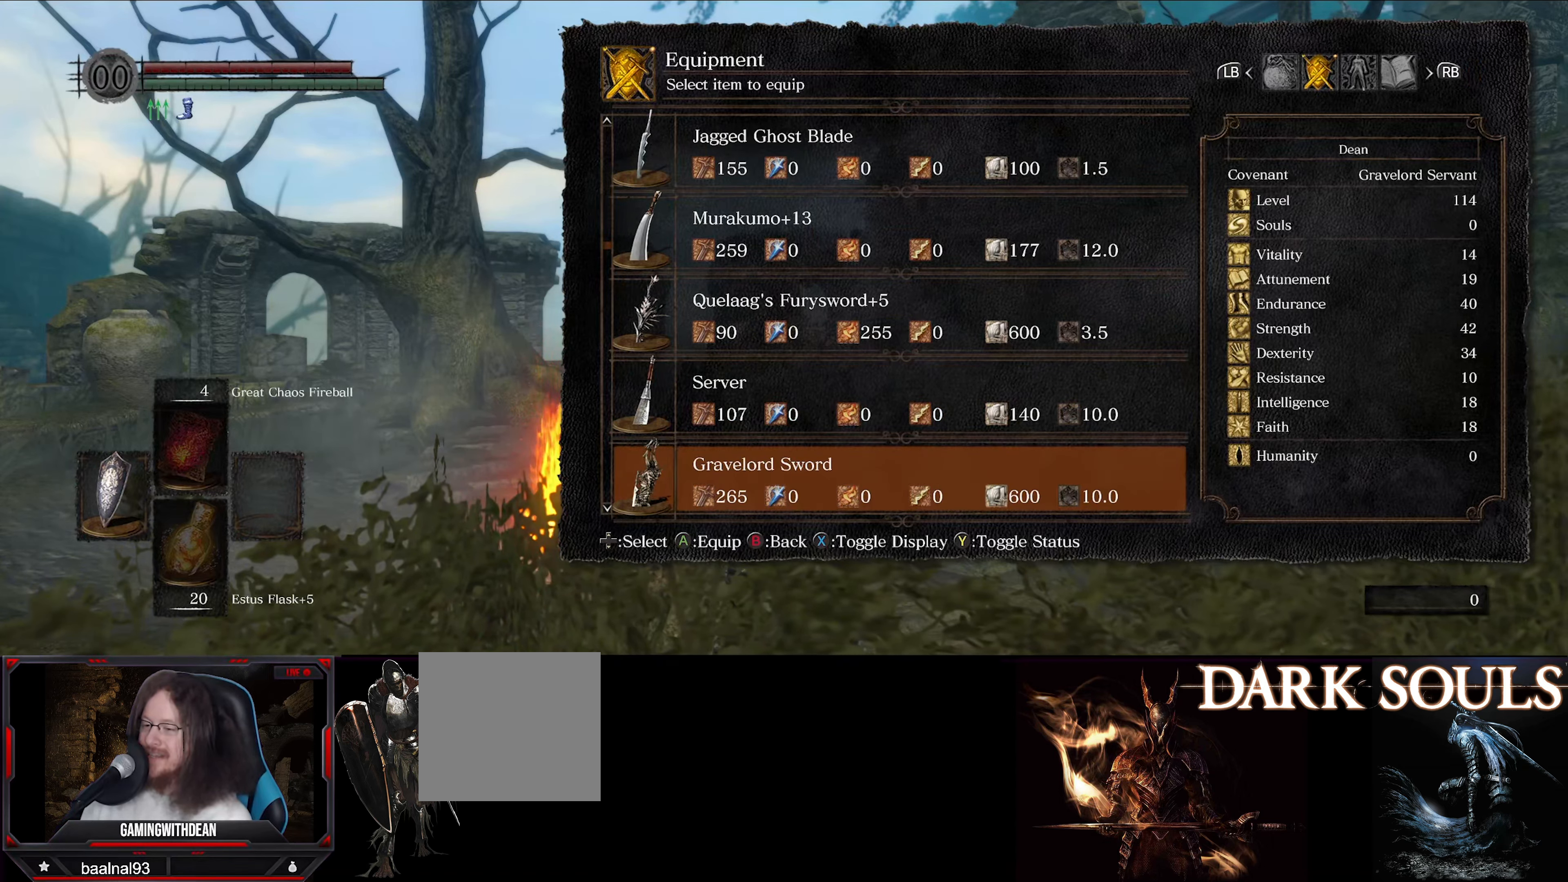
{"buttons": [], "left_stick": "center", "right_stick": "center", "events": []}
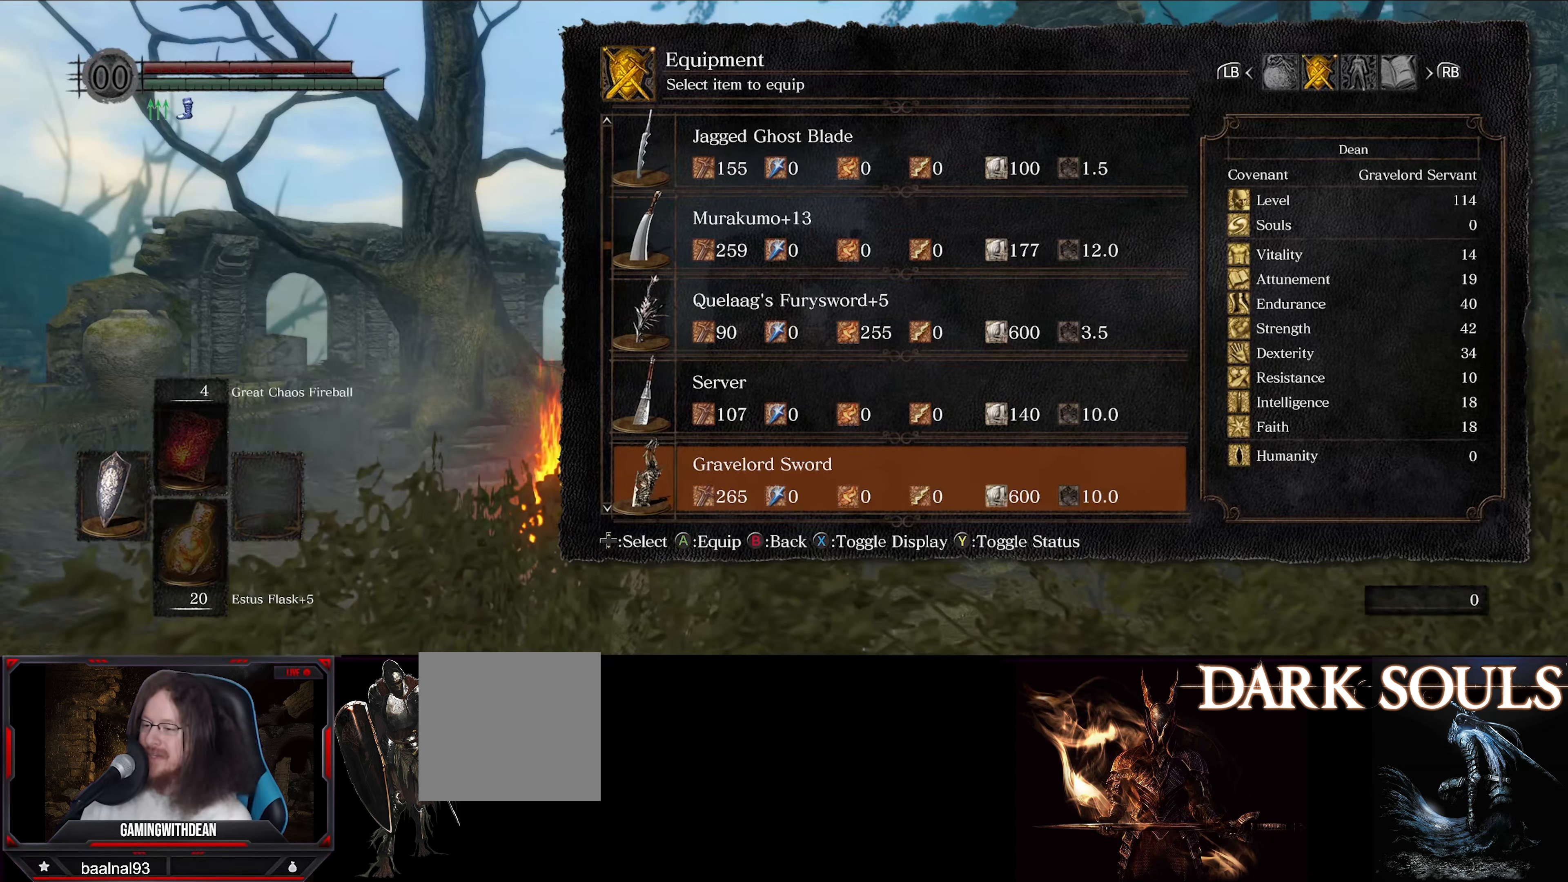
{"buttons": [], "left_stick": "center", "right_stick": "center", "events": []}
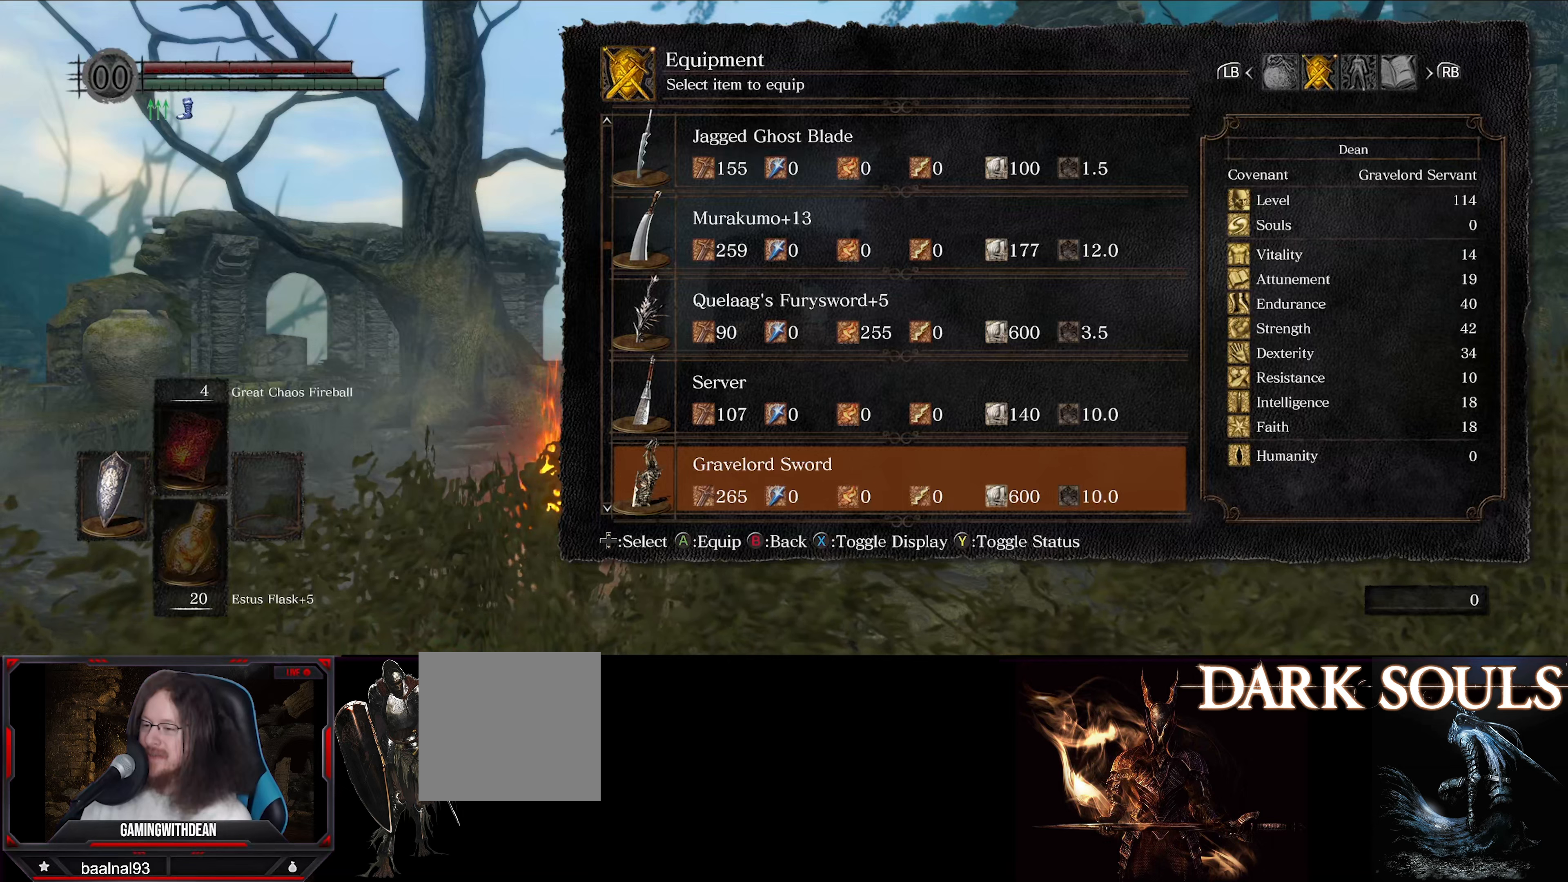
{"buttons": [], "left_stick": "center", "right_stick": "center", "events": []}
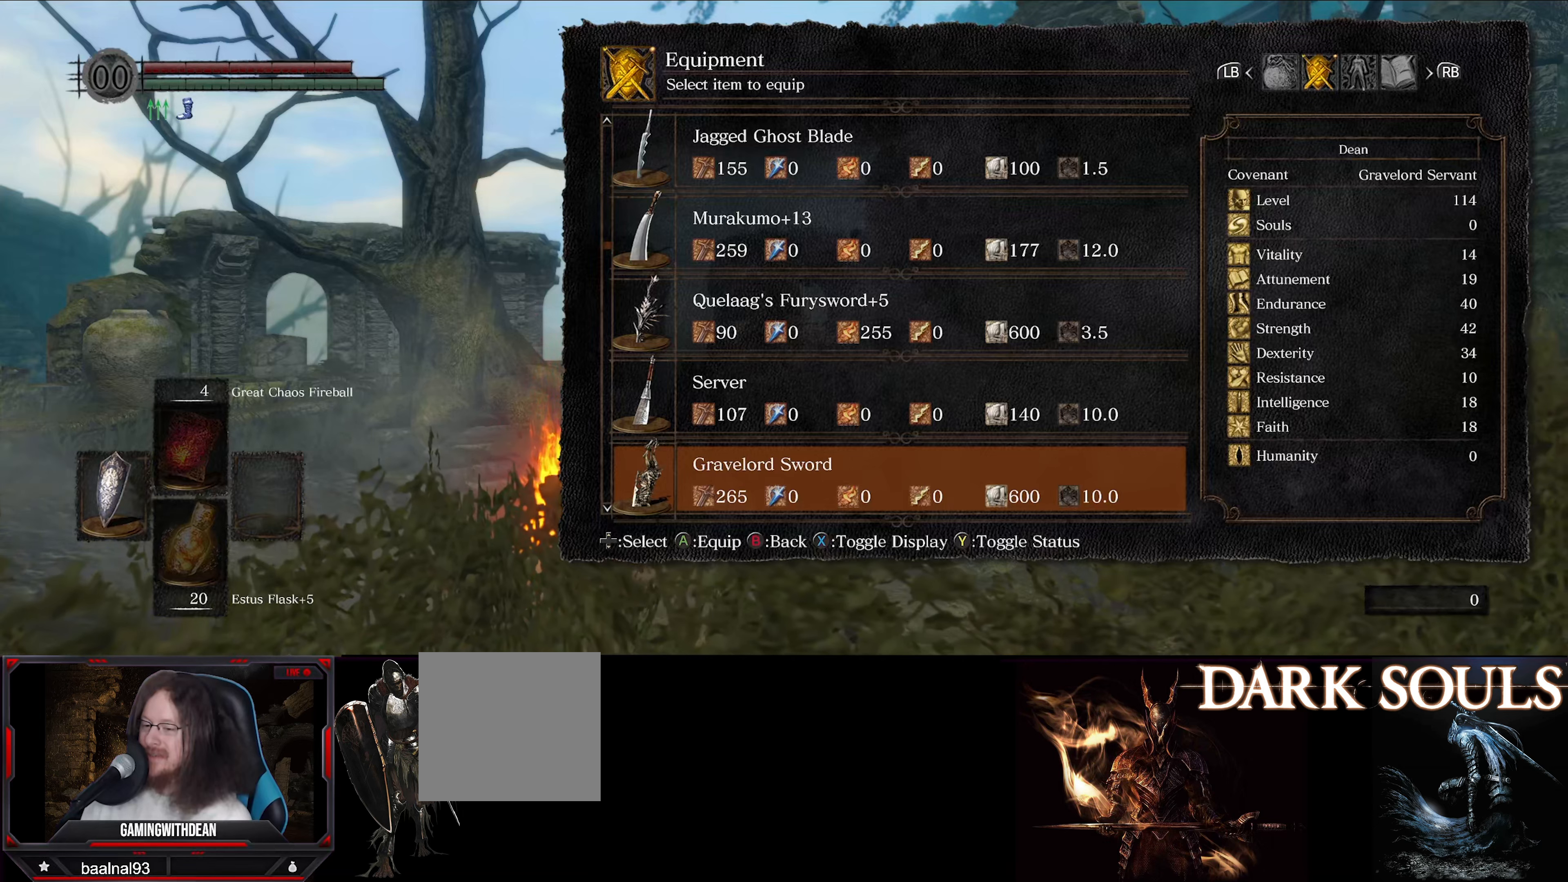
{"buttons": ["DPAD_DOWN"], "left_stick": "center", "right_stick": "center", "events": [[450, "DPAD_DOWN", "down"]]}
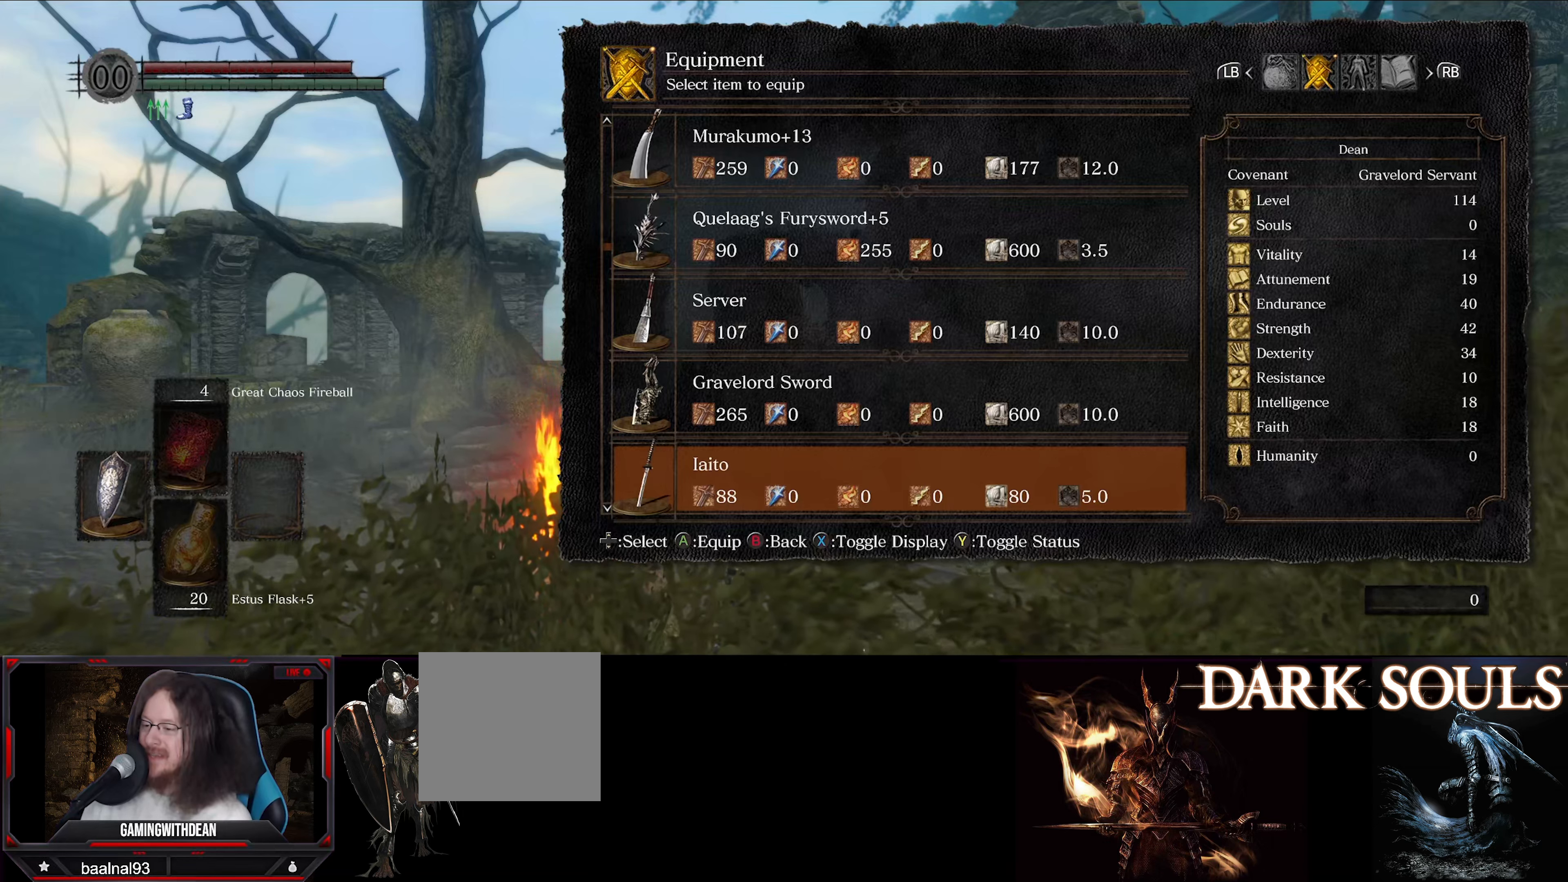
{"buttons": [], "left_stick": "center", "right_stick": "center", "events": [[117, "DPAD_DOWN", "up"], [250, "DPAD_DOWN", "down"], [400, "DPAD_DOWN", "up"]]}
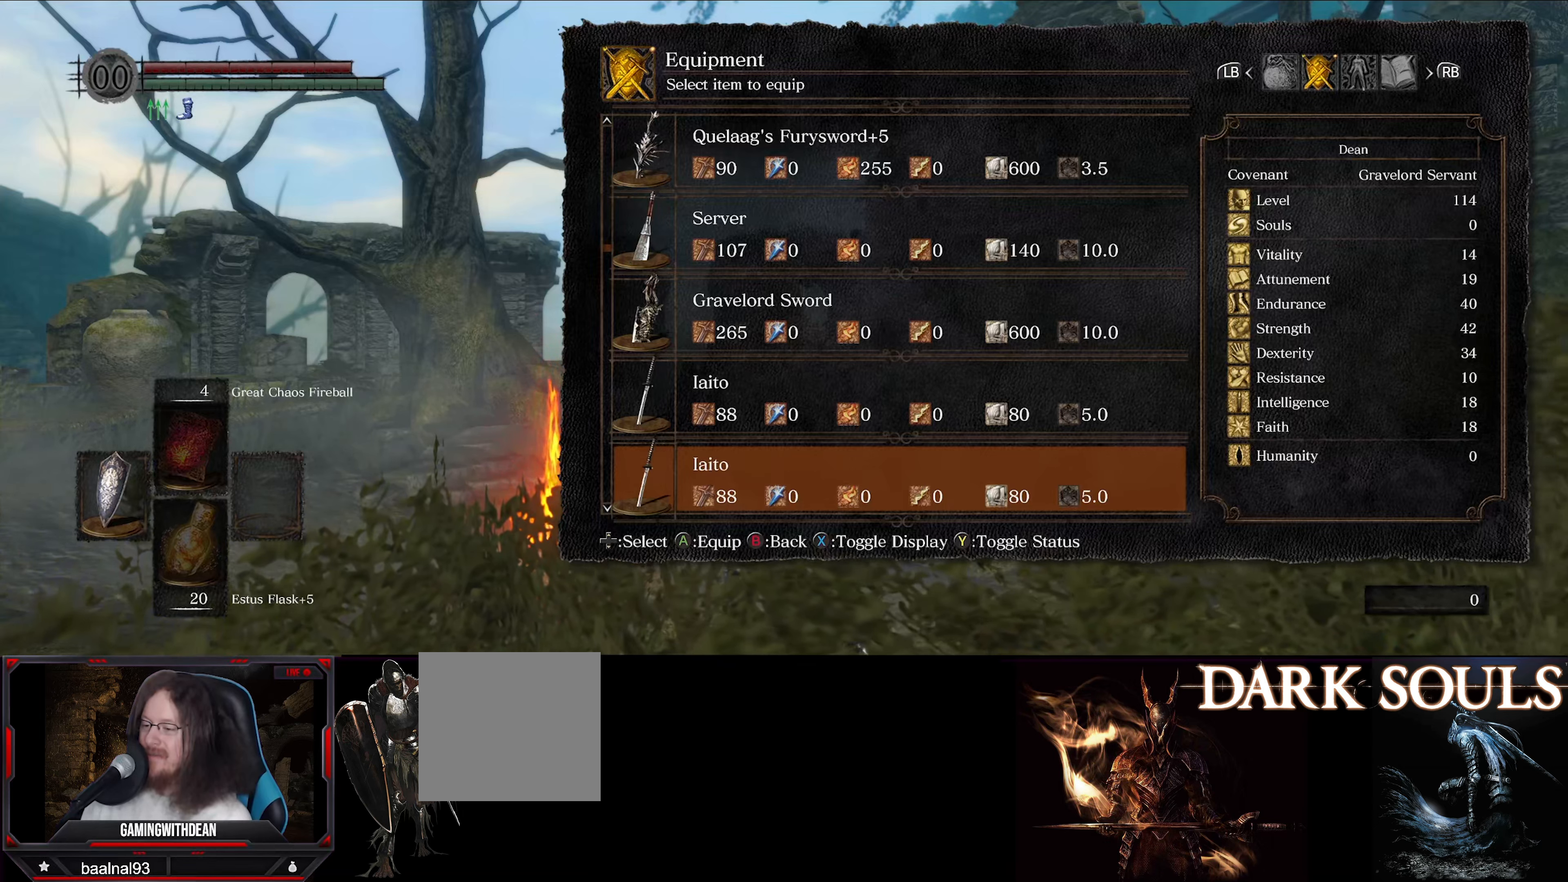
{"buttons": ["DPAD_UP"], "left_stick": "center", "right_stick": "center", "events": [[217, "DPAD_UP", "down"]]}
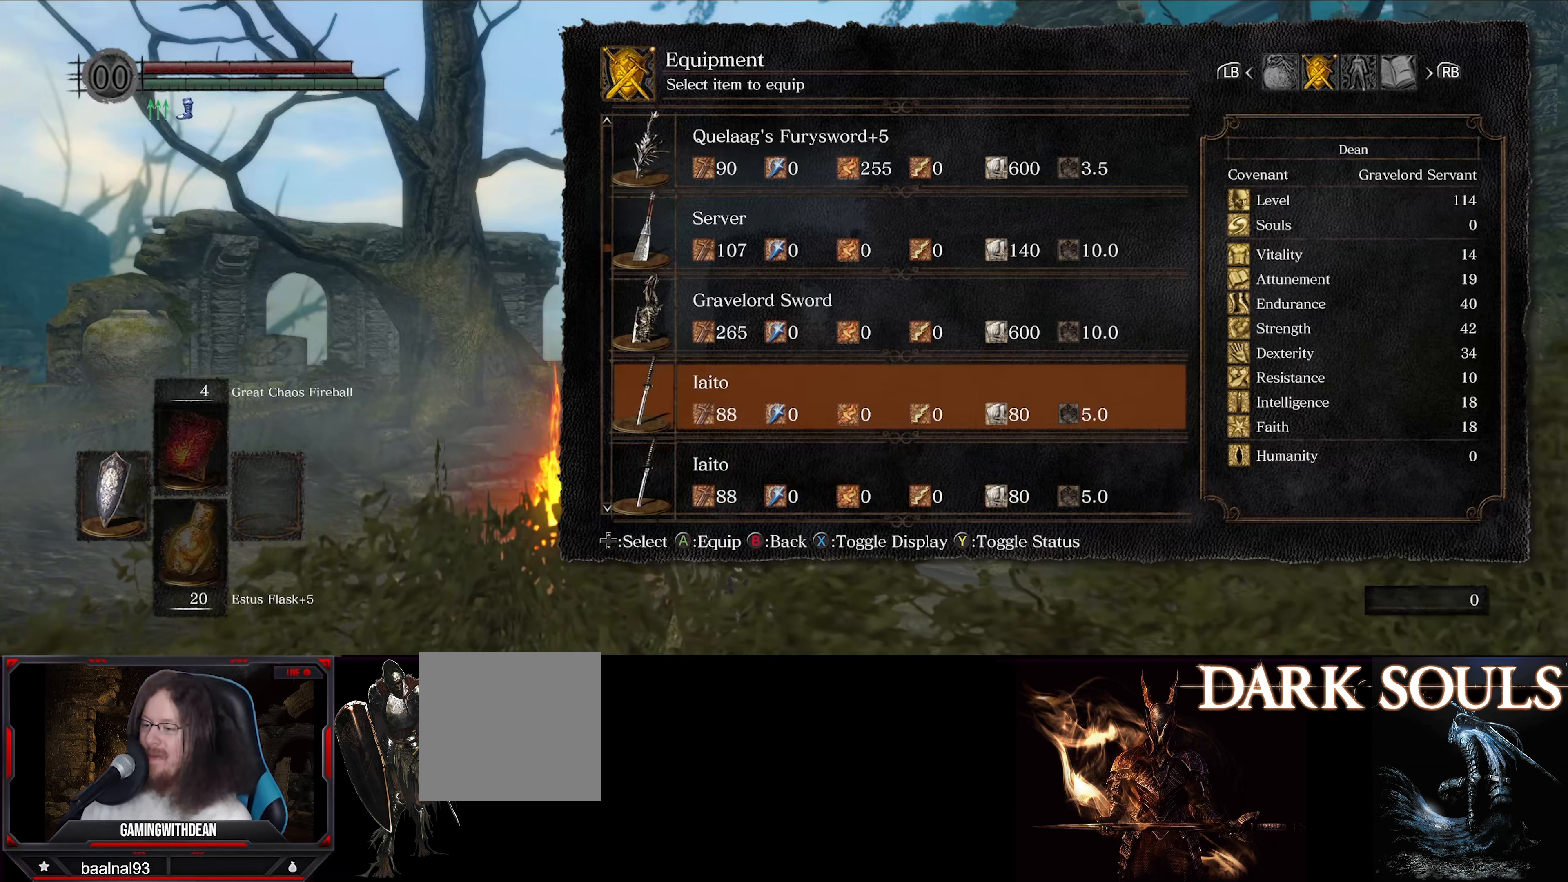
{"buttons": ["DPAD_UP"], "left_stick": "center", "right_stick": "center", "events": []}
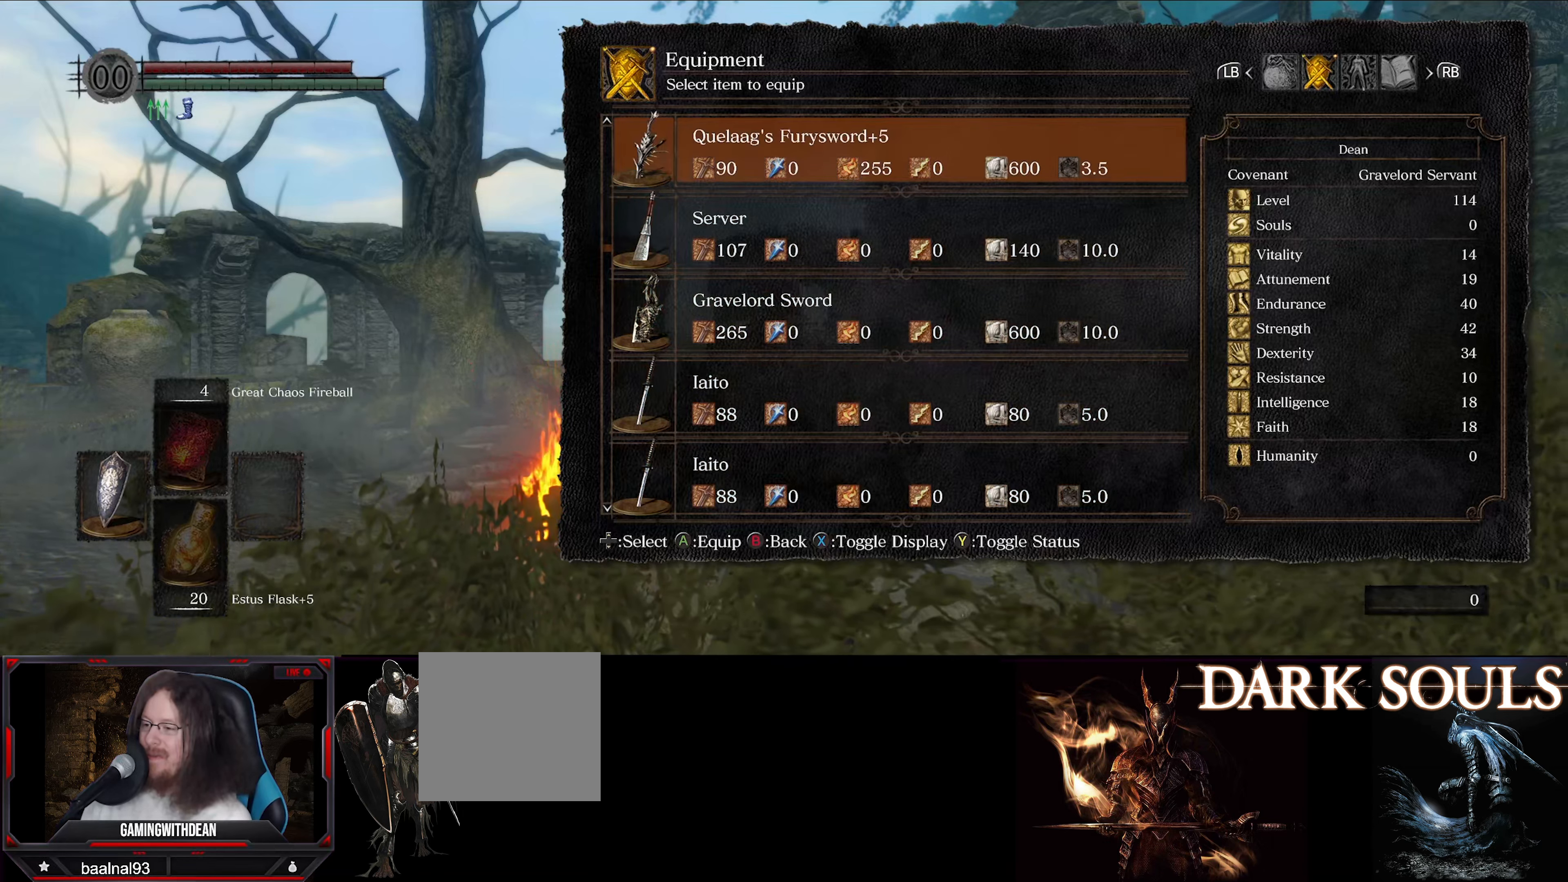
{"buttons": ["DPAD_UP"], "left_stick": "center", "right_stick": "center", "events": []}
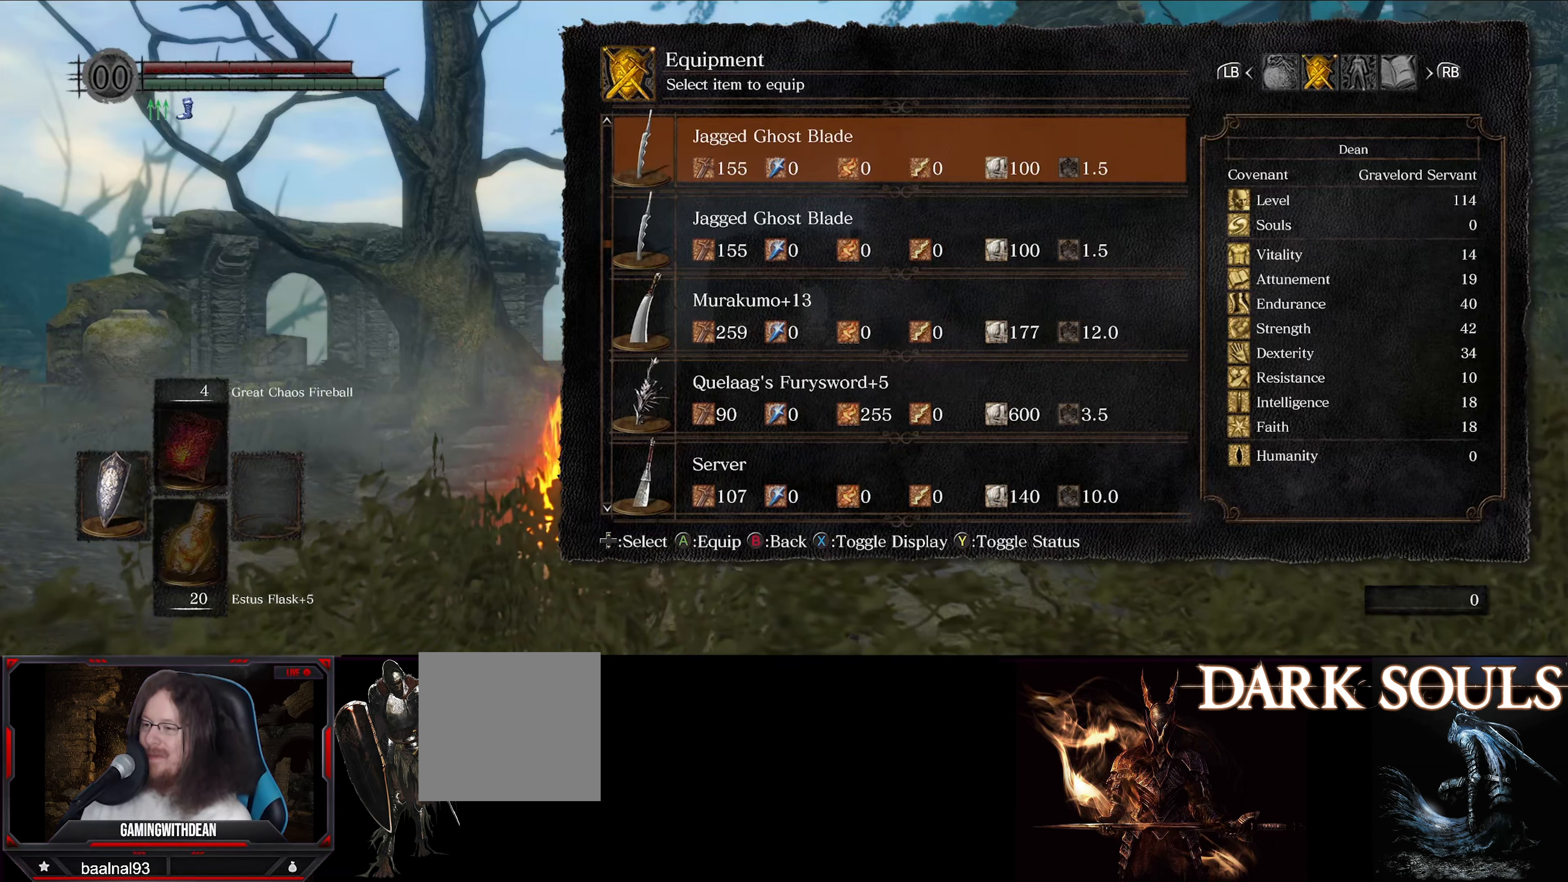
{"buttons": ["DPAD_UP"], "left_stick": "center", "right_stick": "center", "events": []}
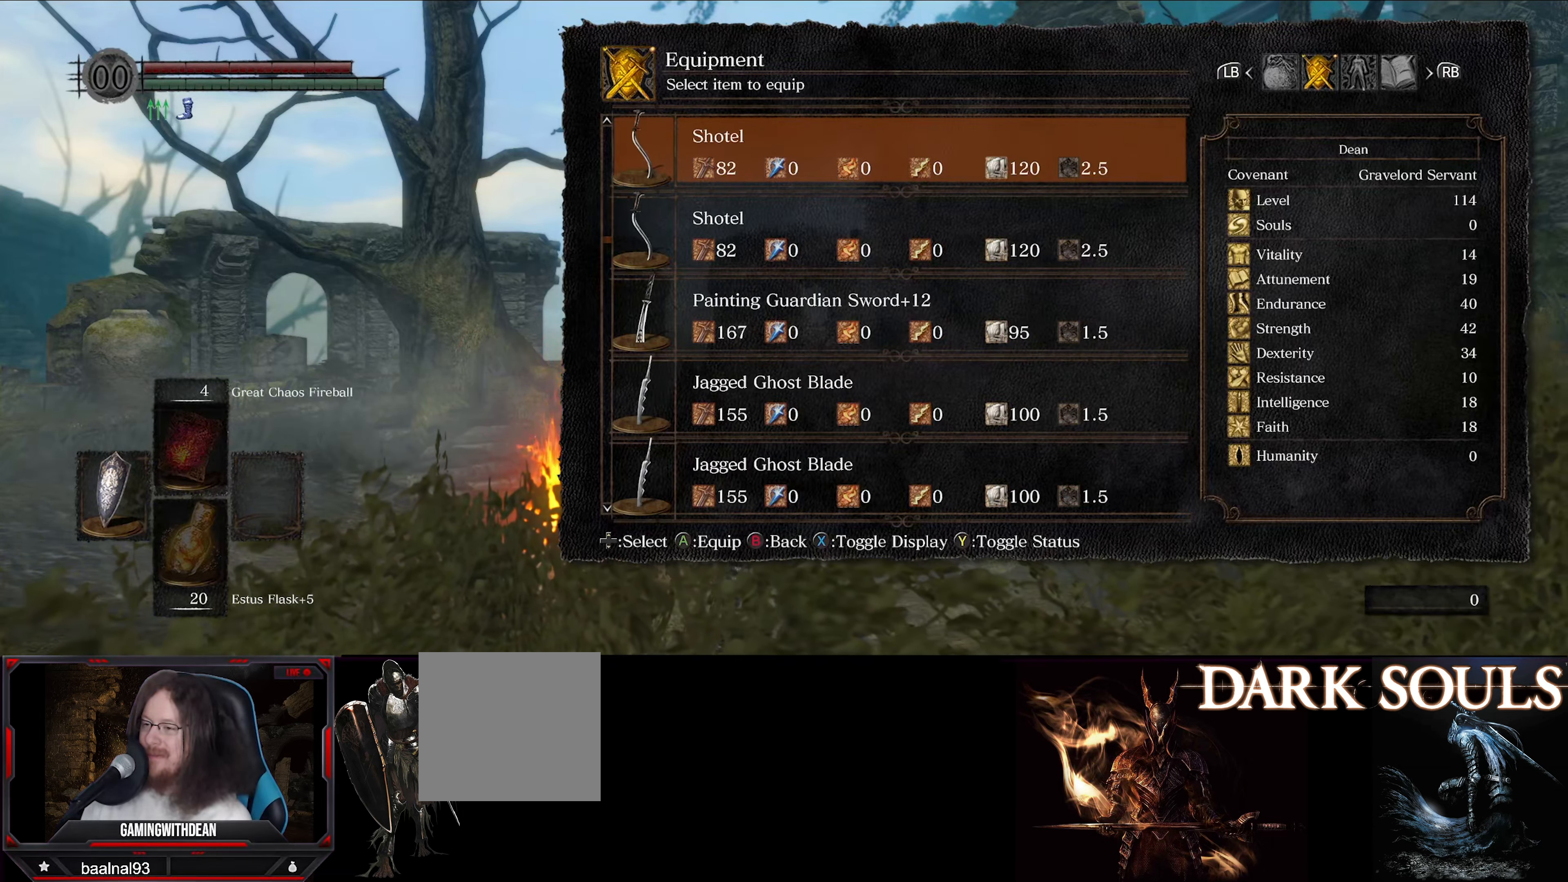
{"buttons": ["DPAD_UP"], "left_stick": "center", "right_stick": "center", "events": []}
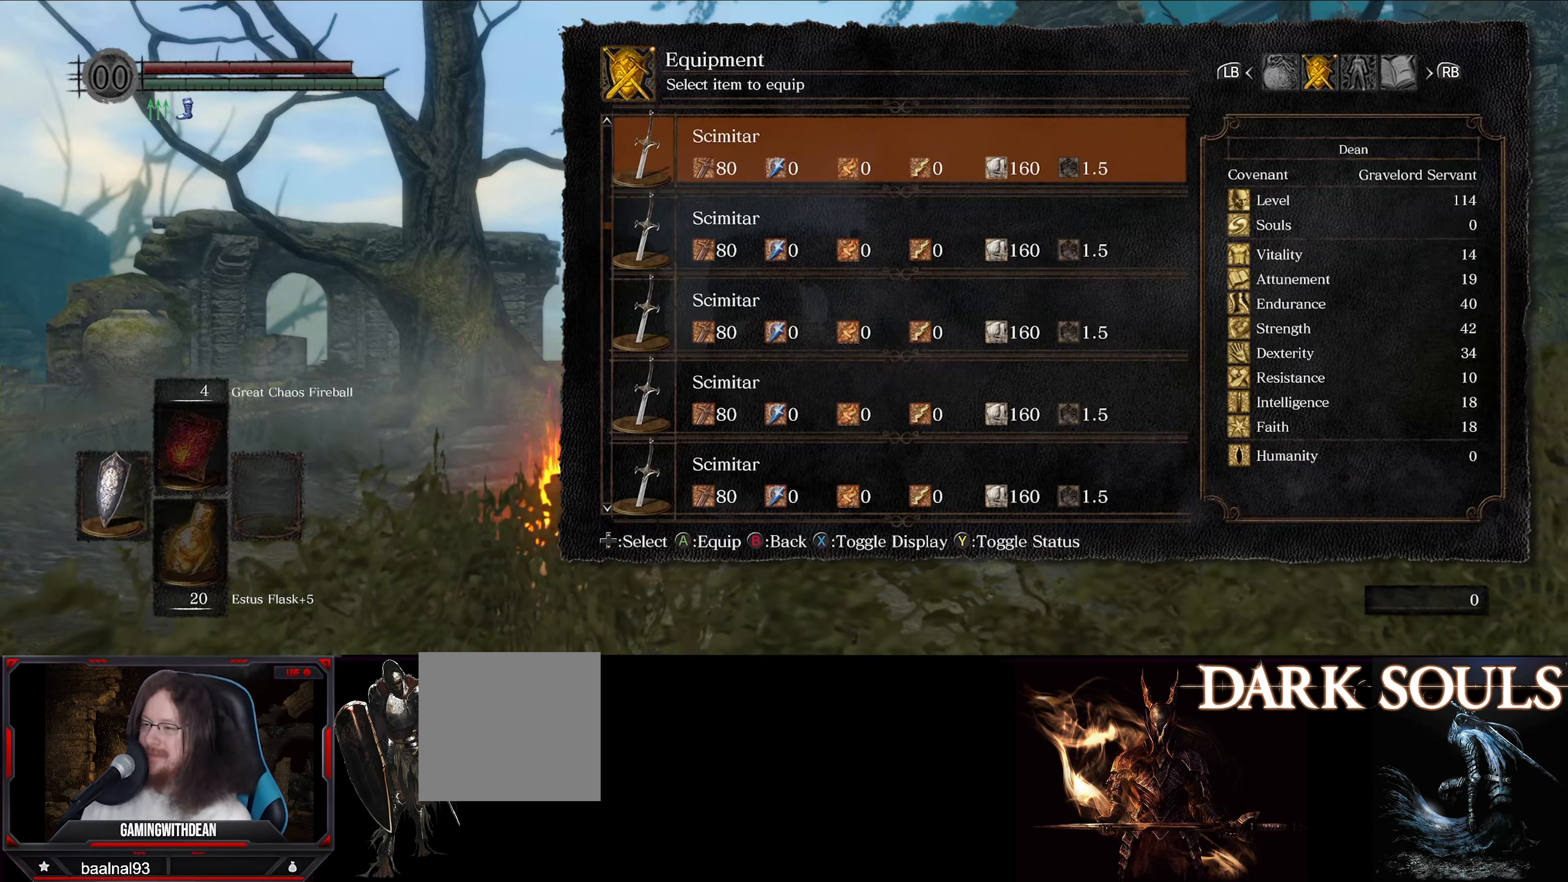
{"buttons": ["DPAD_UP"], "left_stick": "center", "right_stick": "center", "events": []}
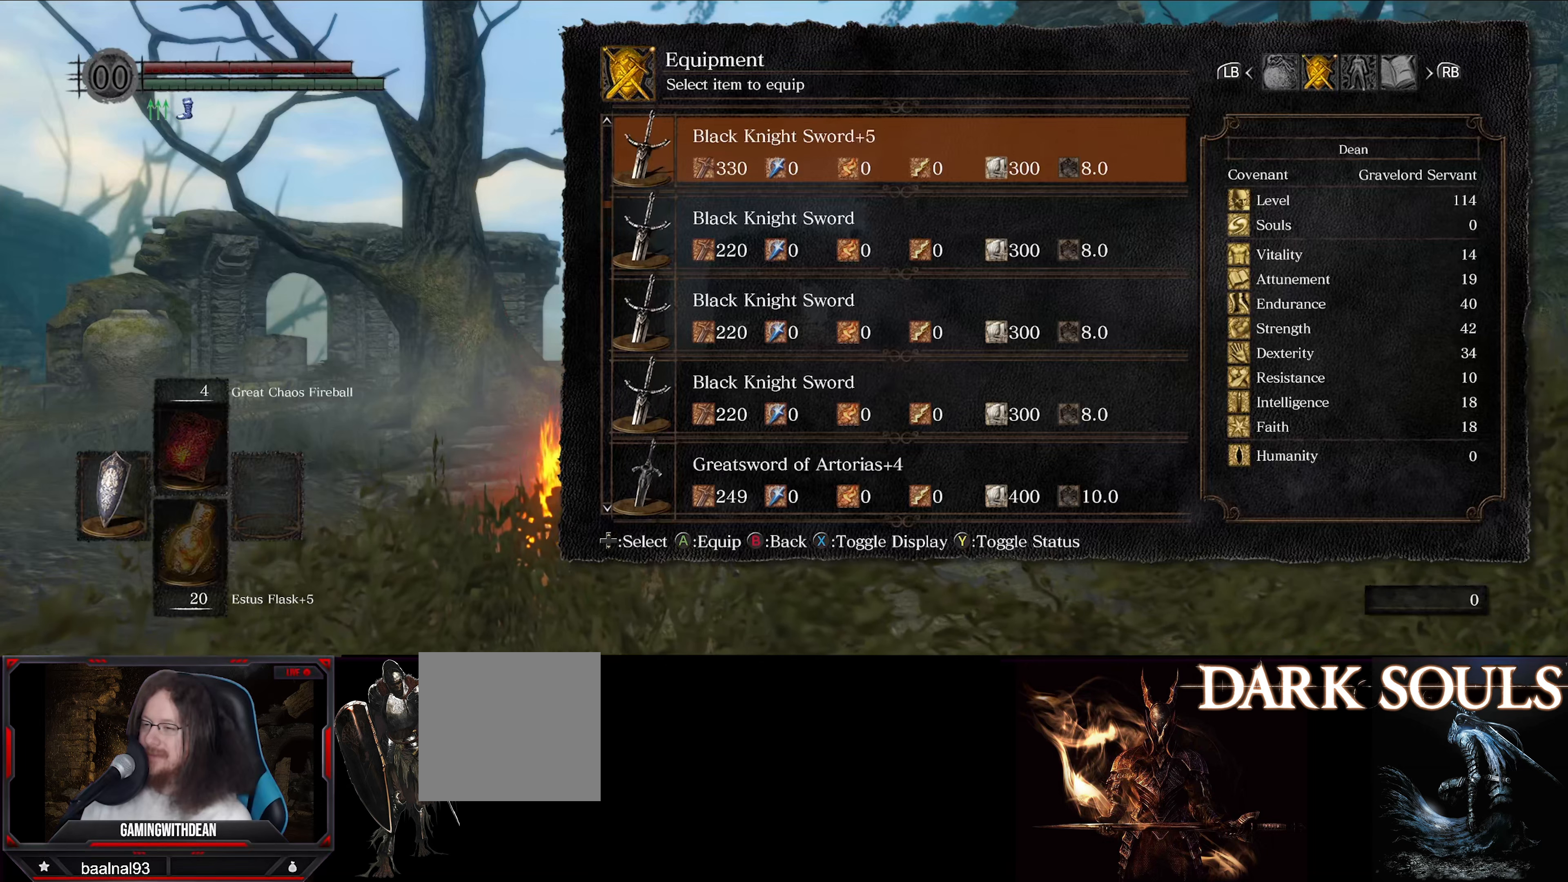
{"buttons": [], "left_stick": "center", "right_stick": "center", "events": [[16, "DPAD_UP", "up"]]}
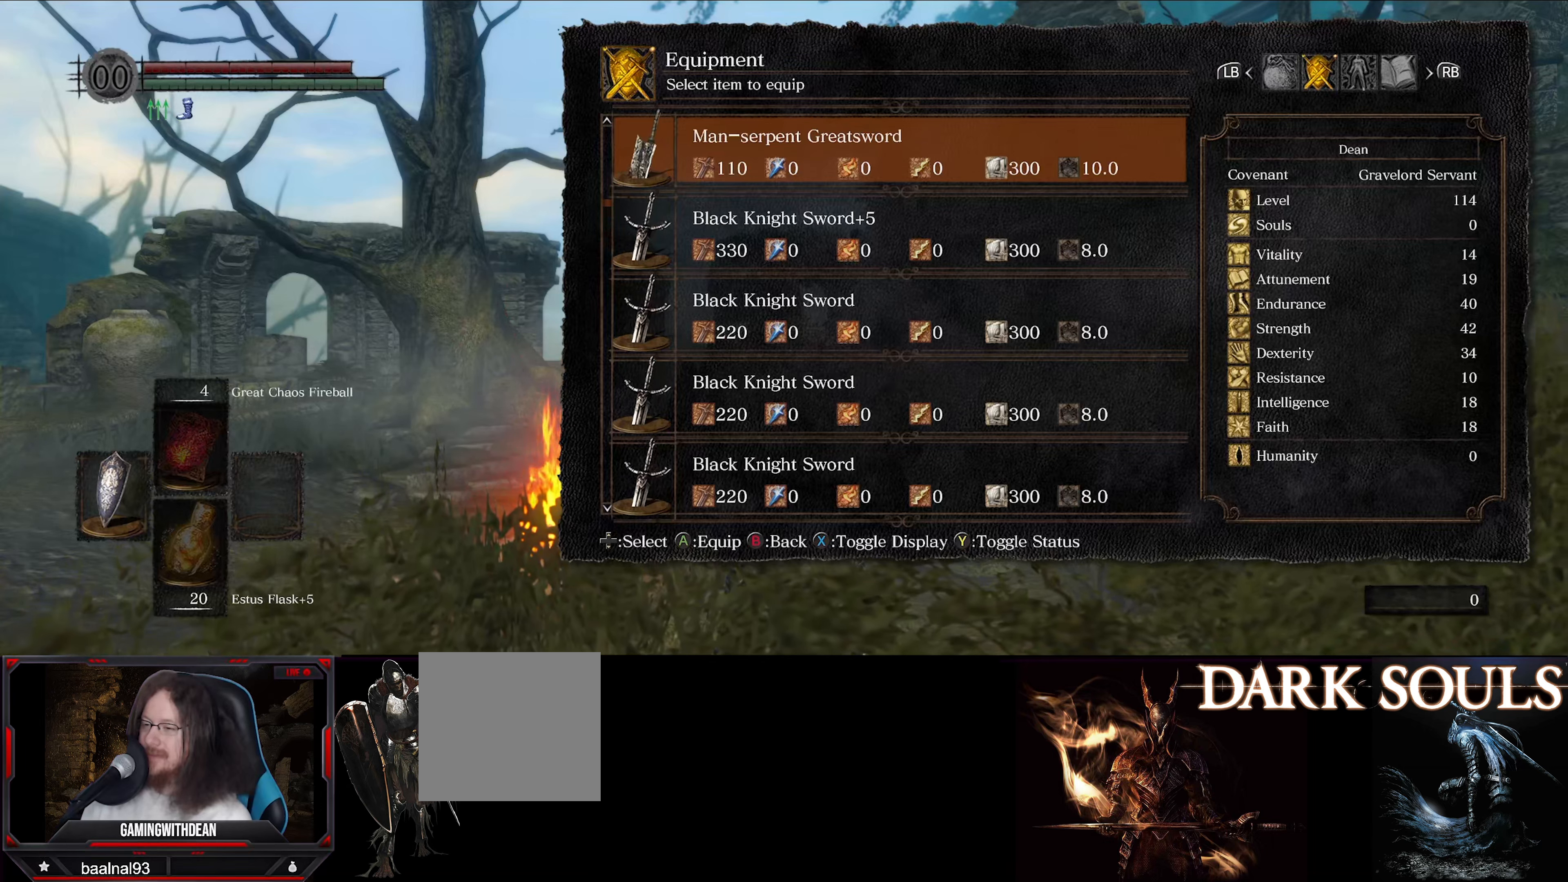
{"buttons": ["DPAD_UP"], "left_stick": "center", "right_stick": "center", "events": [[366, "DPAD_UP", "down"]]}
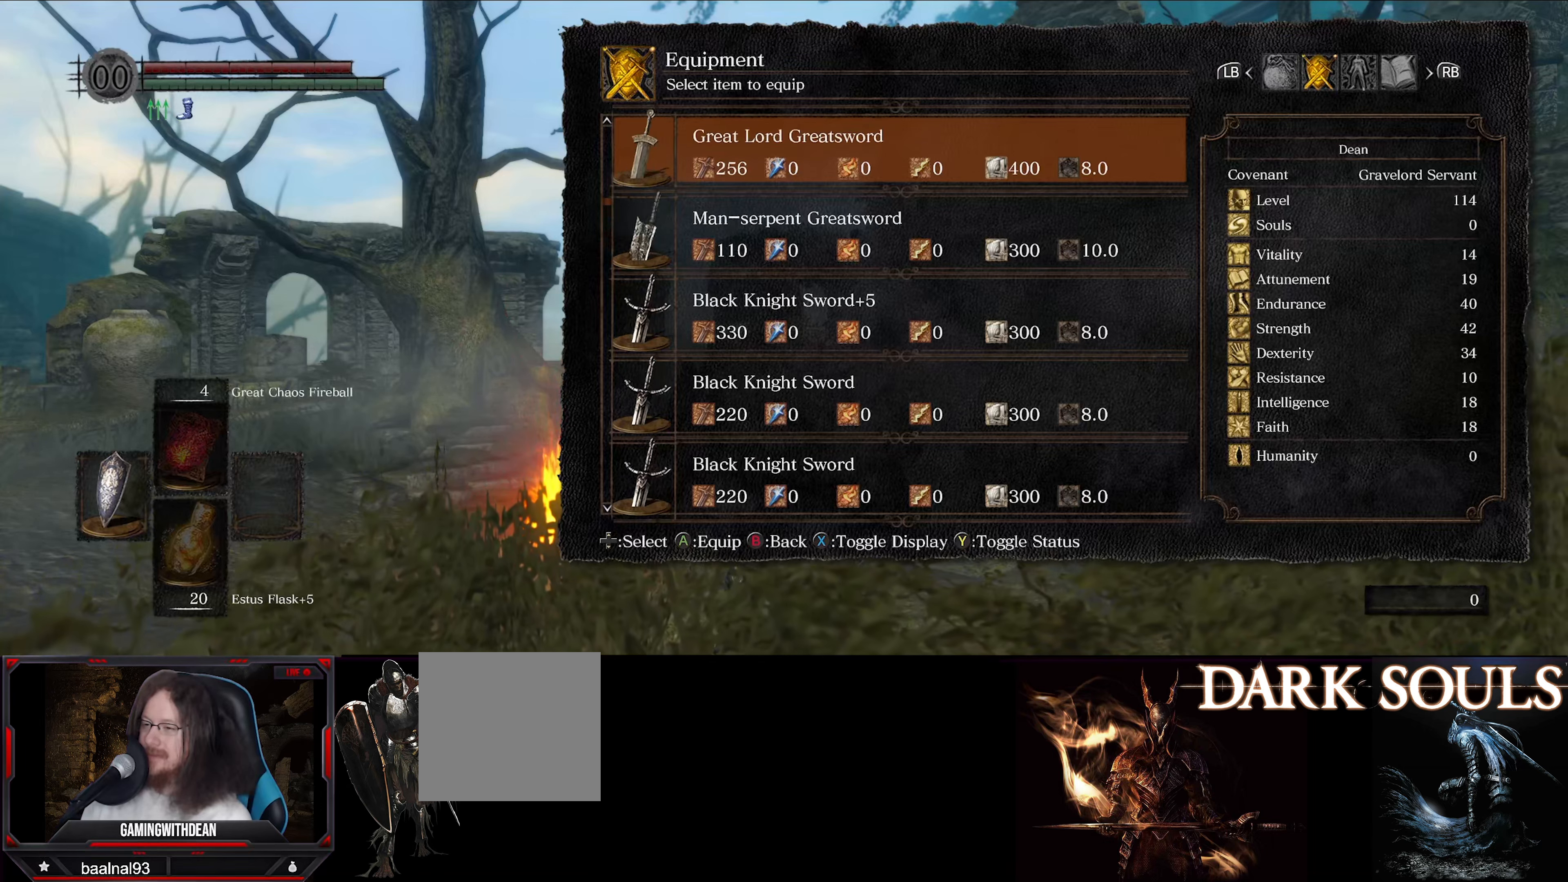
{"buttons": [], "left_stick": "center", "right_stick": "center", "events": [[50, "DPAD_UP", "up"]]}